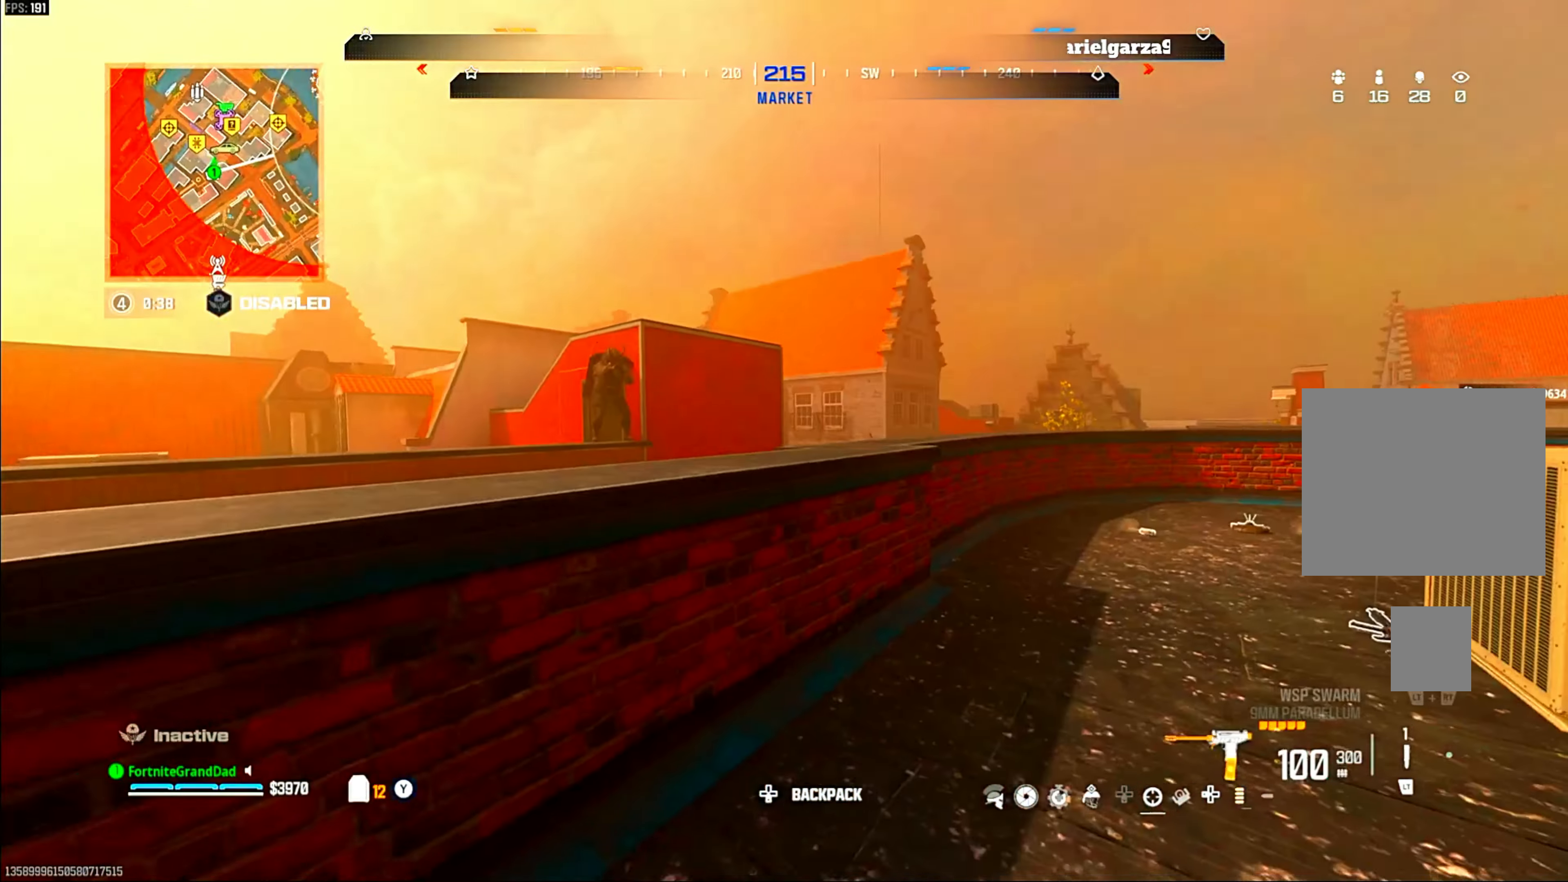
Gameplay with a controller (PlayStation layout); each line is a JSON object with the inputs held at the frame after it (dt_ms = milliseconds from this image to that frame). "events" lists button and stick changes between this image and that frame as [ms after this image, input, new state], when the widget could be followed in between. Not read: other_buttons.
{"dt_ms": 500, "buttons": ["L1", "R1"], "left_stick": "right", "right_stick": "center", "events": [[200, "L1", "down"], [283, "left_stick", "right"], [300, "R1", "down"]]}
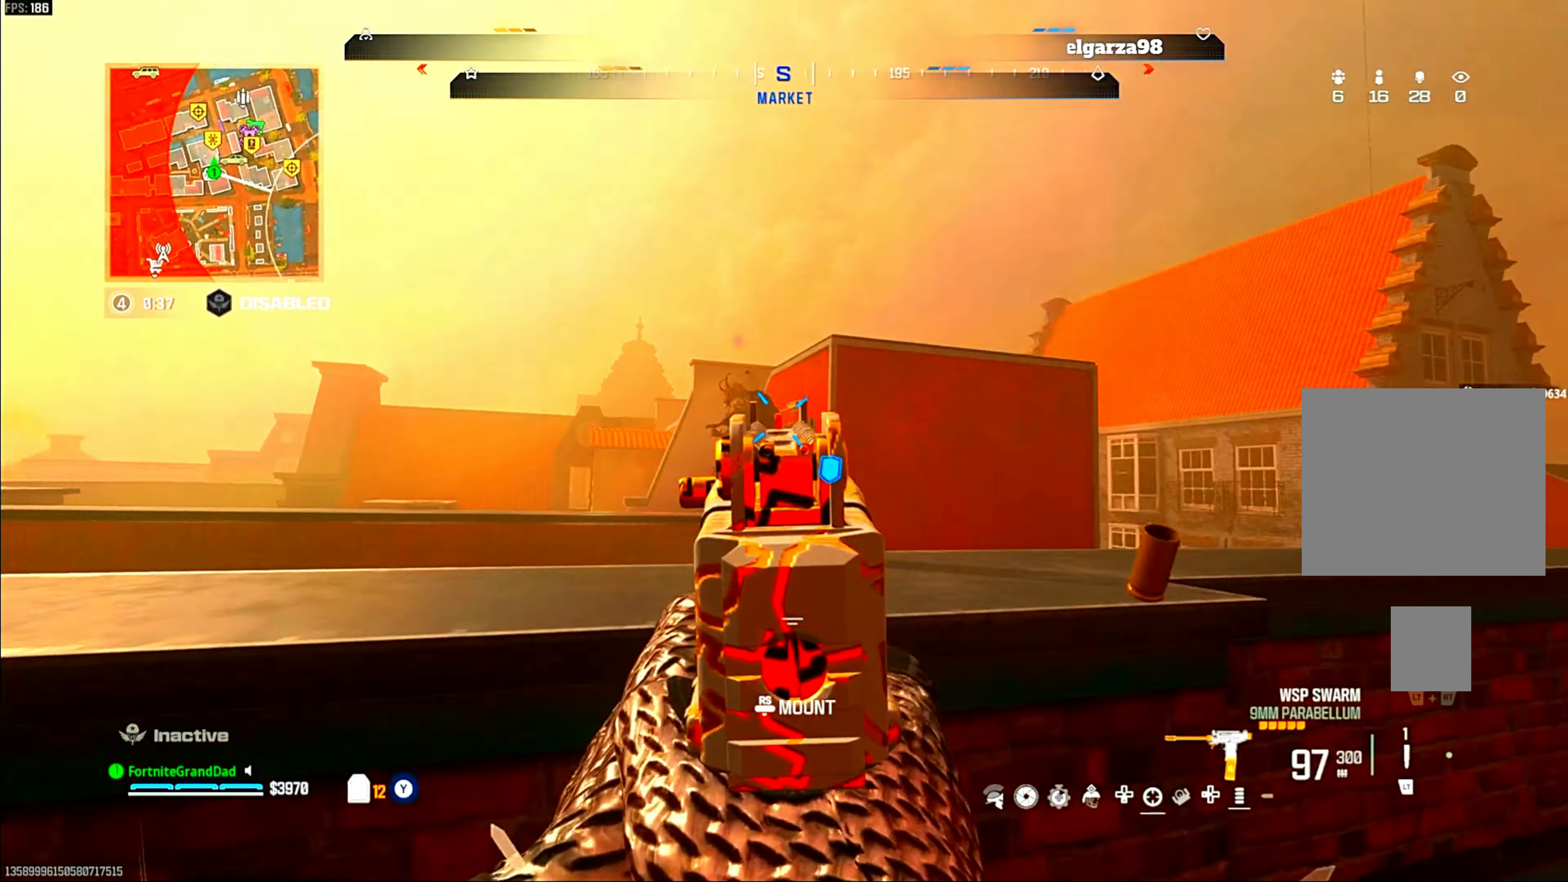
{"dt_ms": 500, "buttons": ["L1", "L3"], "left_stick": "up-right", "right_stick": "down-right", "events": [[50, "right_stick", "down-left"], [217, "left_stick", "center"], [283, "L1", "up"], [300, "left_stick", "down-right"], [333, "right_stick", "down-right"], [350, "R1", "up"], [417, "left_stick", "up-right"], [450, "L3", "down"], [467, "L1", "down"]]}
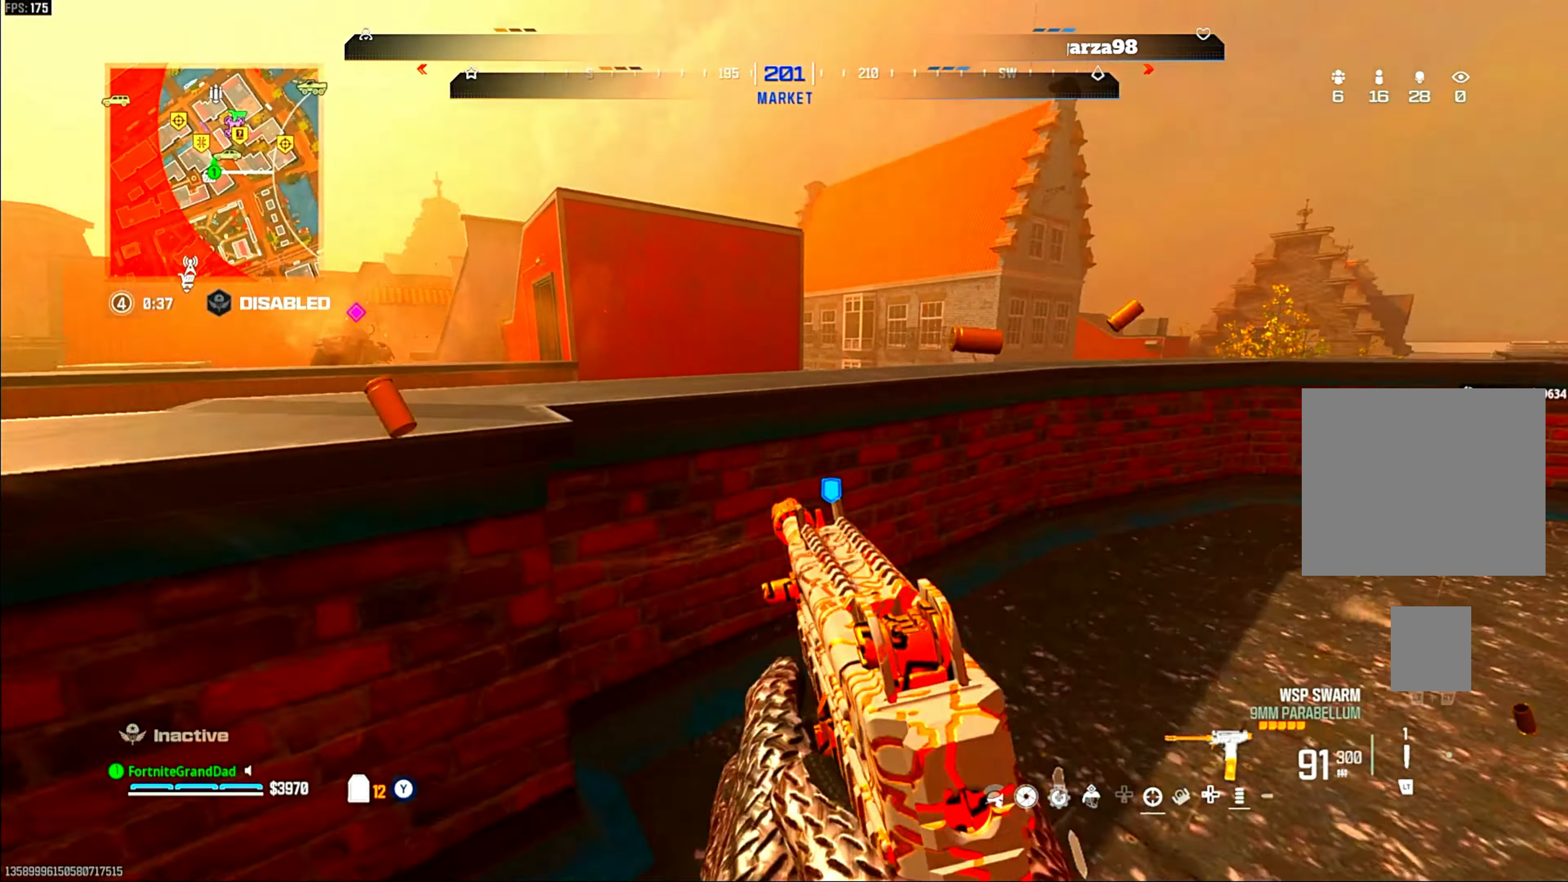
{"dt_ms": 1000, "buttons": ["L1", "R1"], "left_stick": "up-left", "right_stick": "down"}
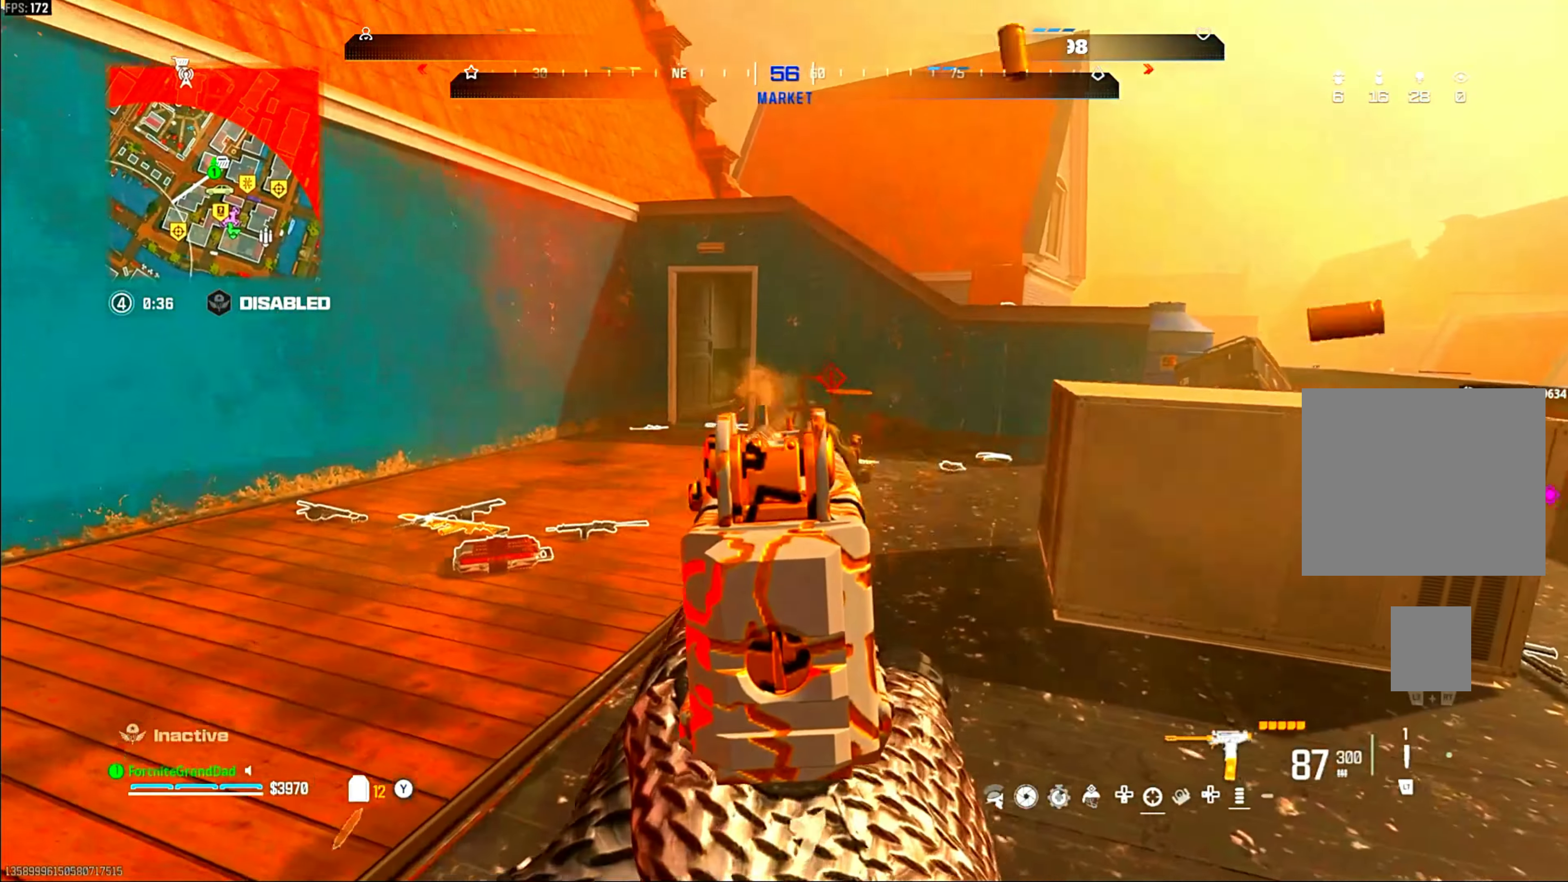
{"dt_ms": 500, "buttons": ["L1", "R1"], "left_stick": "center", "right_stick": "center", "events": [[150, "right_stick", "right"], [350, "right_stick", "down-right"], [400, "left_stick", "center"], [500, "right_stick", "center"]]}
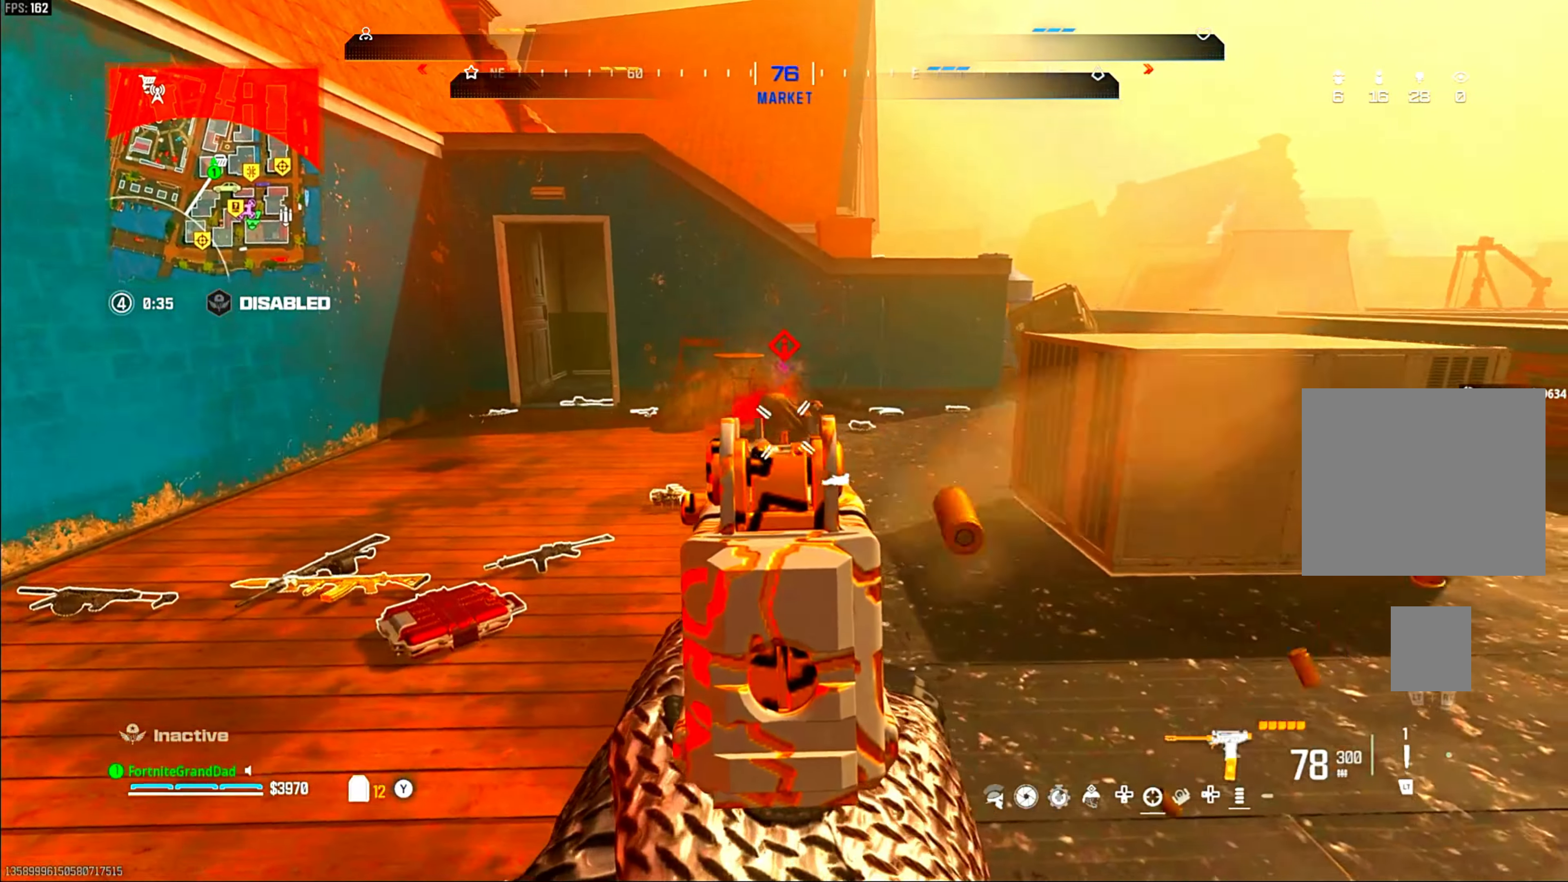
{"dt_ms": 500, "buttons": ["CIRCLE"], "left_stick": "up", "right_stick": "center", "events": [[117, "left_stick", "down"], [150, "L1", "up"], [183, "right_stick", "down-right"], [200, "R1", "up"], [233, "right_stick", "right"], [317, "left_stick", "up-left"], [383, "left_stick", "up"], [400, "right_stick", "center"], [433, "CIRCLE", "down"]]}
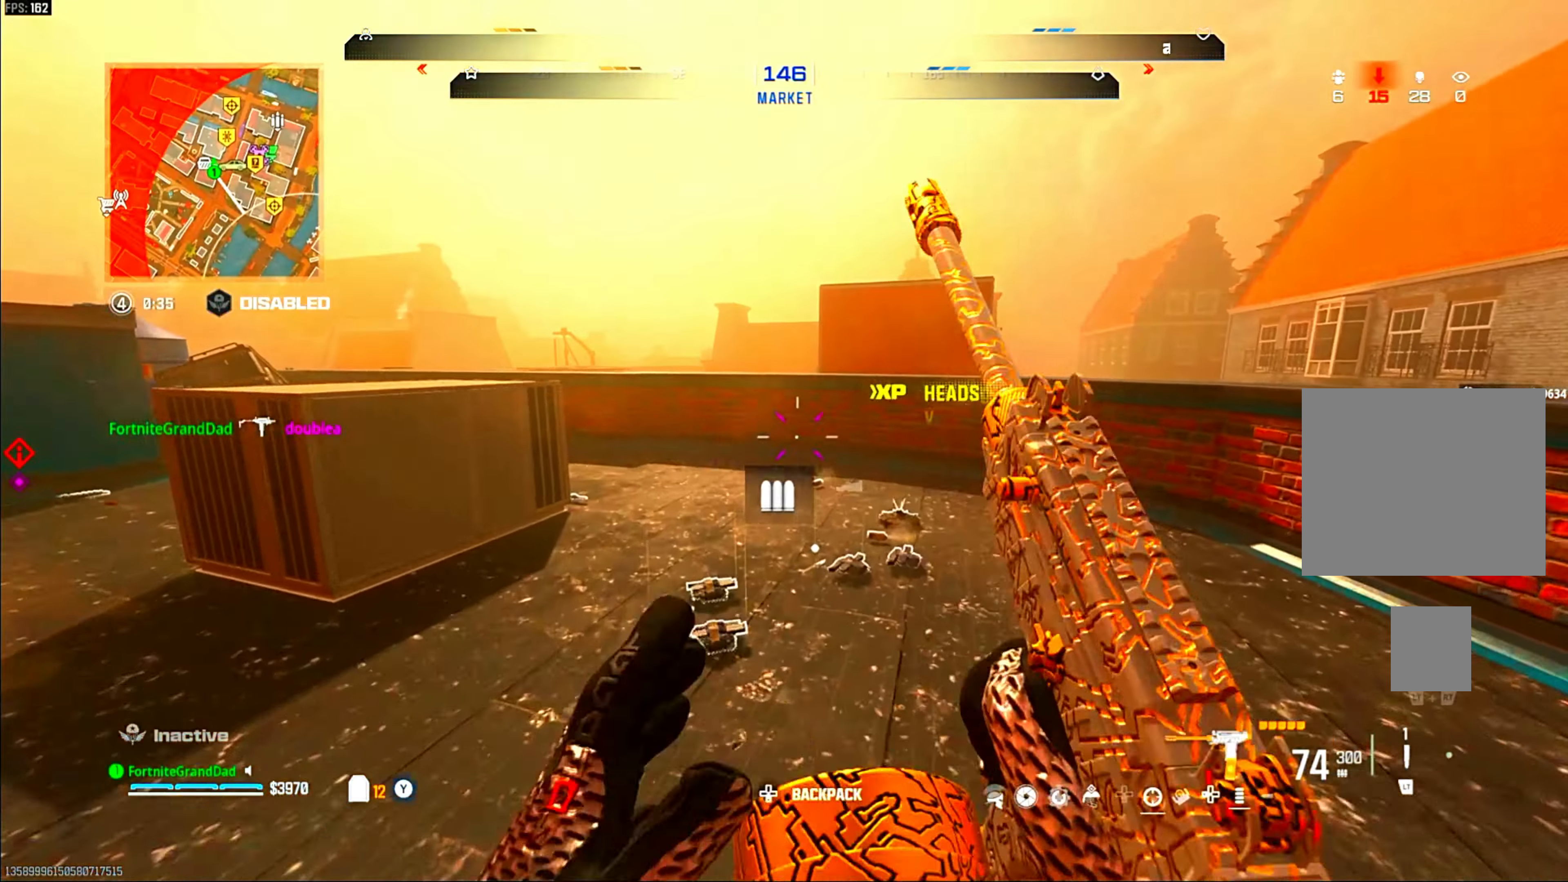
{"dt_ms": 500, "buttons": [], "left_stick": "up-left", "right_stick": "center"}
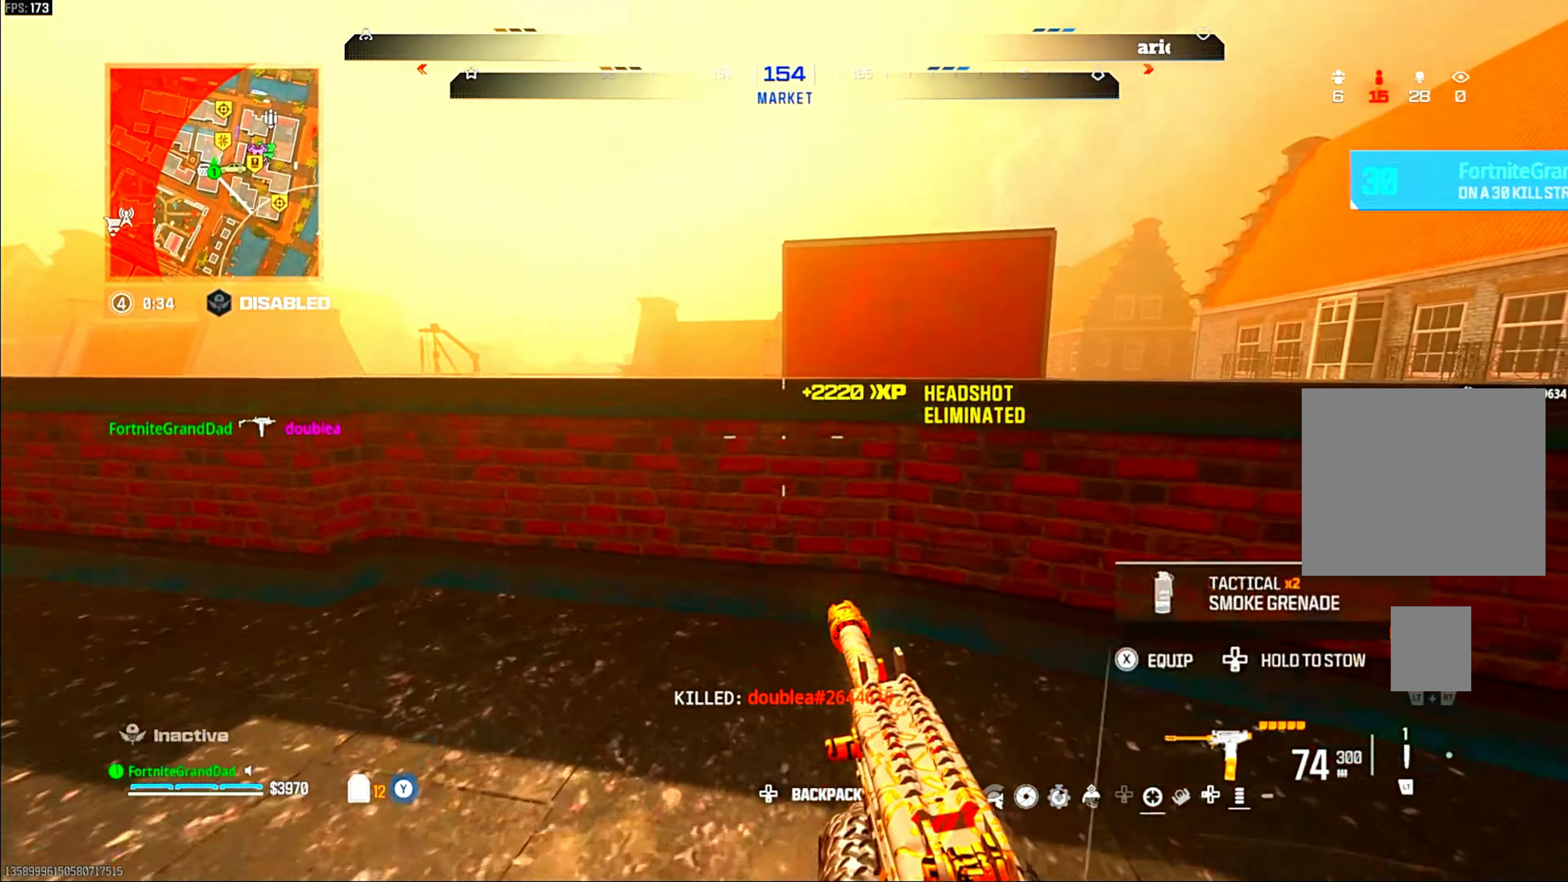
{"dt_ms": 500, "buttons": [], "left_stick": "down", "right_stick": "center", "events": [[200, "left_stick", "down-right"], [300, "left_stick", "center"], [367, "left_stick", "up-left"], [467, "left_stick", "down"]]}
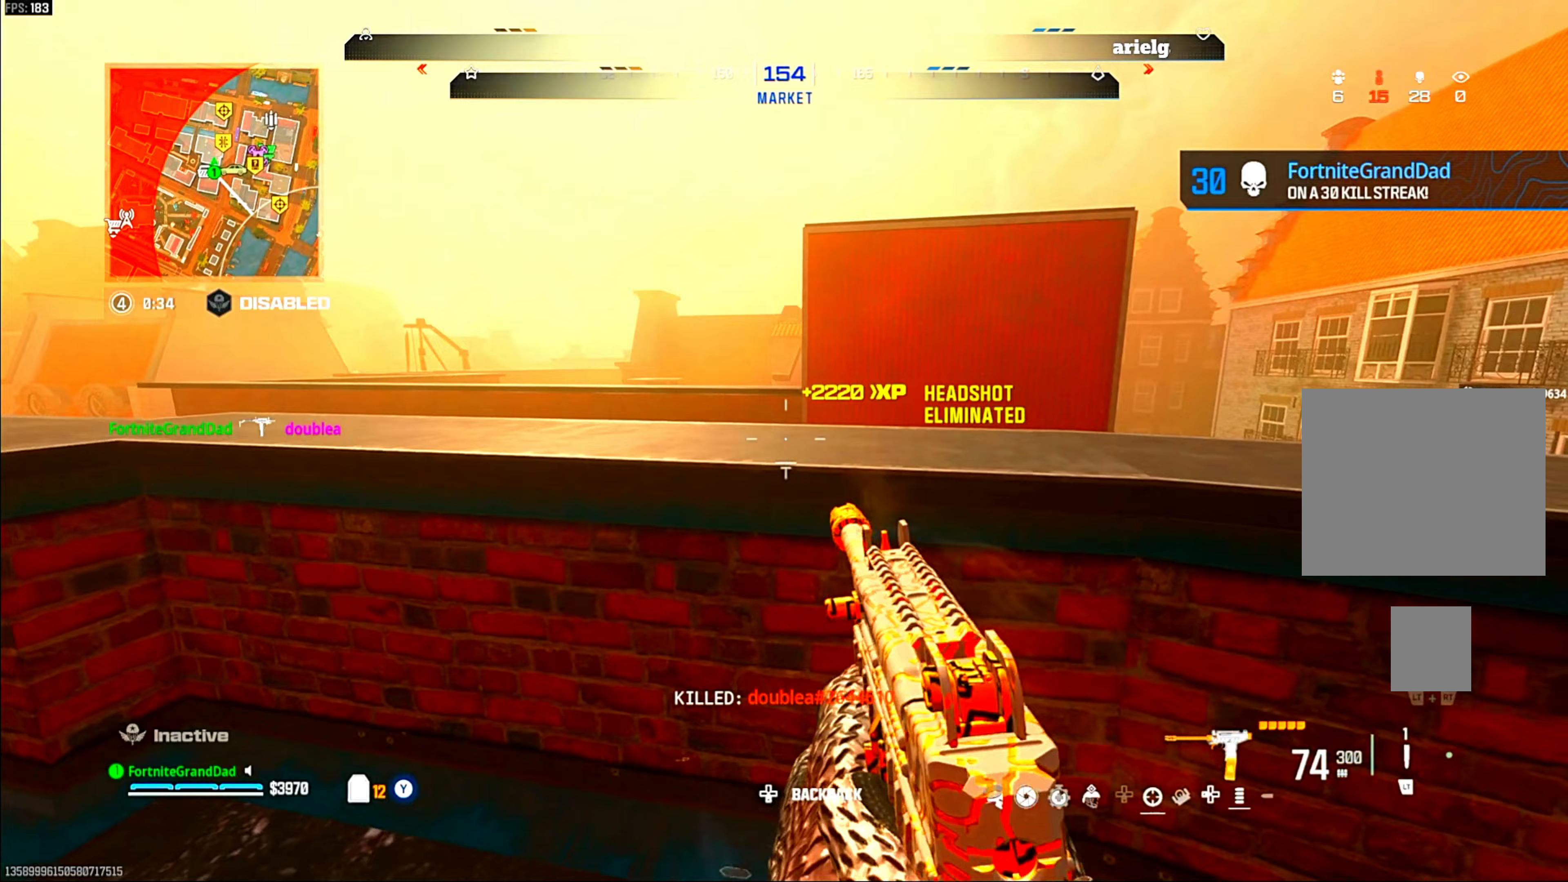
{"dt_ms": 500, "buttons": ["SQUARE"], "left_stick": "down-right", "right_stick": "center", "events": [[67, "left_stick", "center"], [150, "left_stick", "up-right"], [183, "SQUARE", "down"], [317, "left_stick", "down-right"]]}
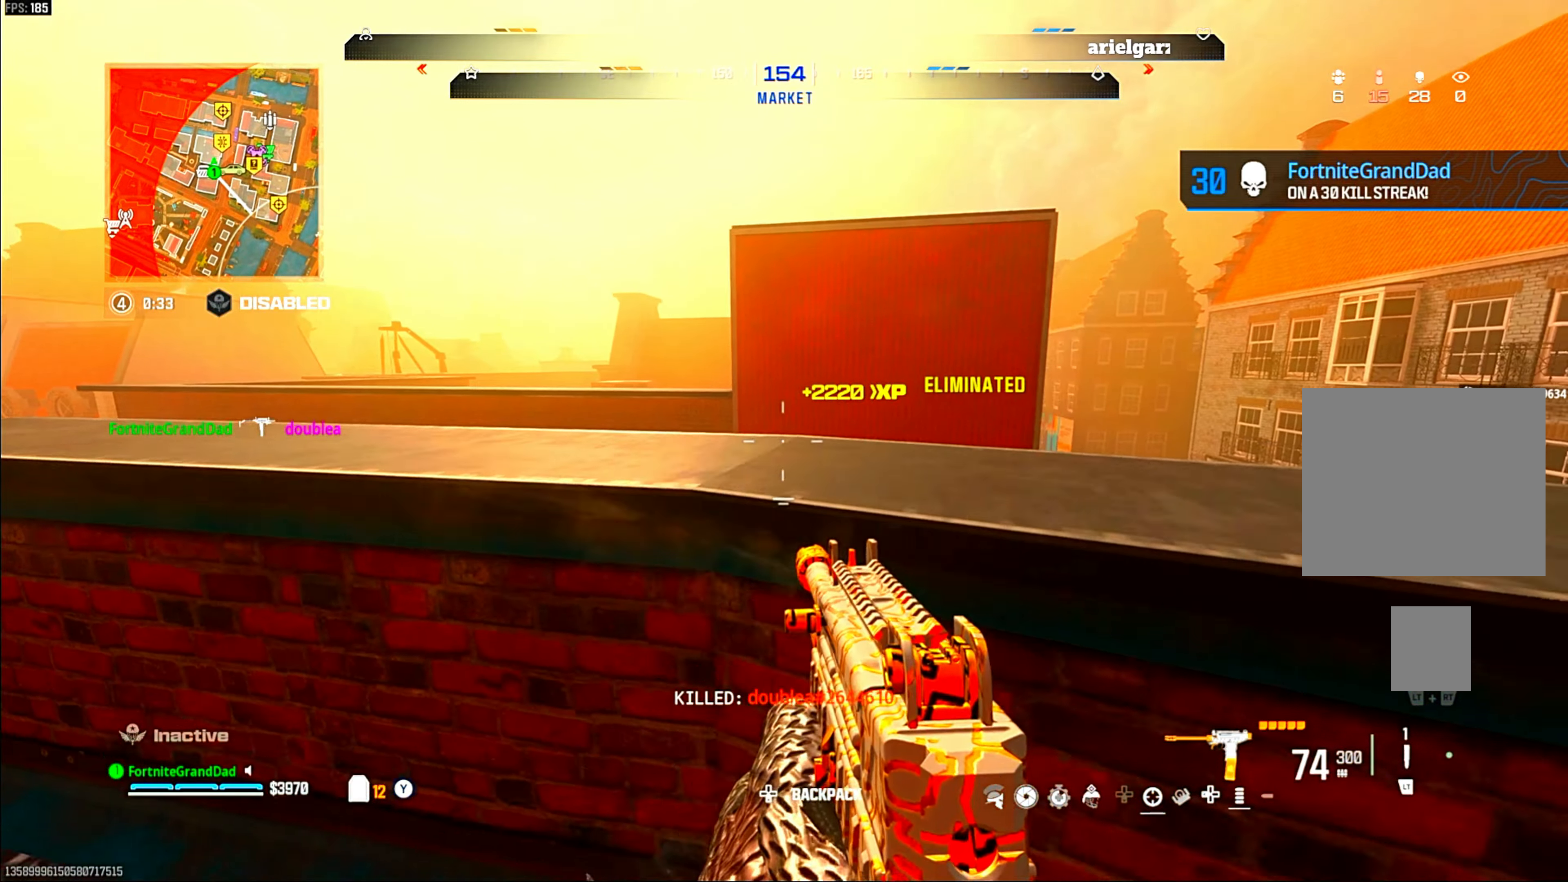
{"dt_ms": 500, "buttons": [], "left_stick": "up-left", "right_stick": "center", "events": [[17, "SQUARE", "up"], [117, "right_stick", "down-left"], [200, "right_stick", "left"], [250, "left_stick", "down-left"], [333, "left_stick", "up-left"], [417, "right_stick", "center"]]}
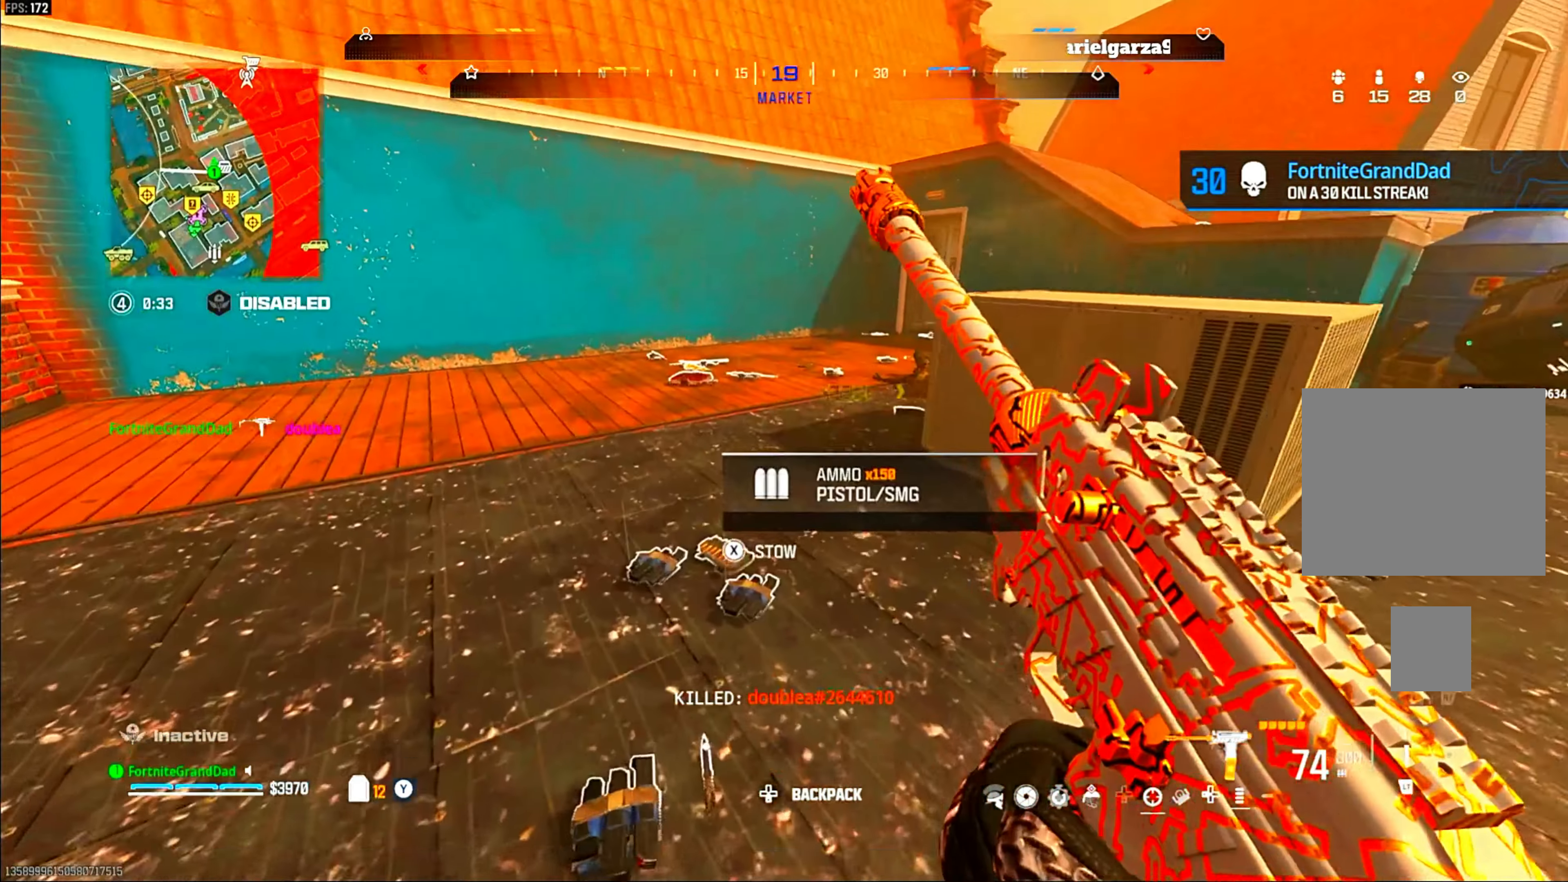
{"dt_ms": 500, "buttons": [], "left_stick": "up-left", "right_stick": "center", "events": [[167, "CIRCLE", "down"], [283, "CIRCLE", "up"], [367, "CIRCLE", "down"], [450, "CIRCLE", "up"]]}
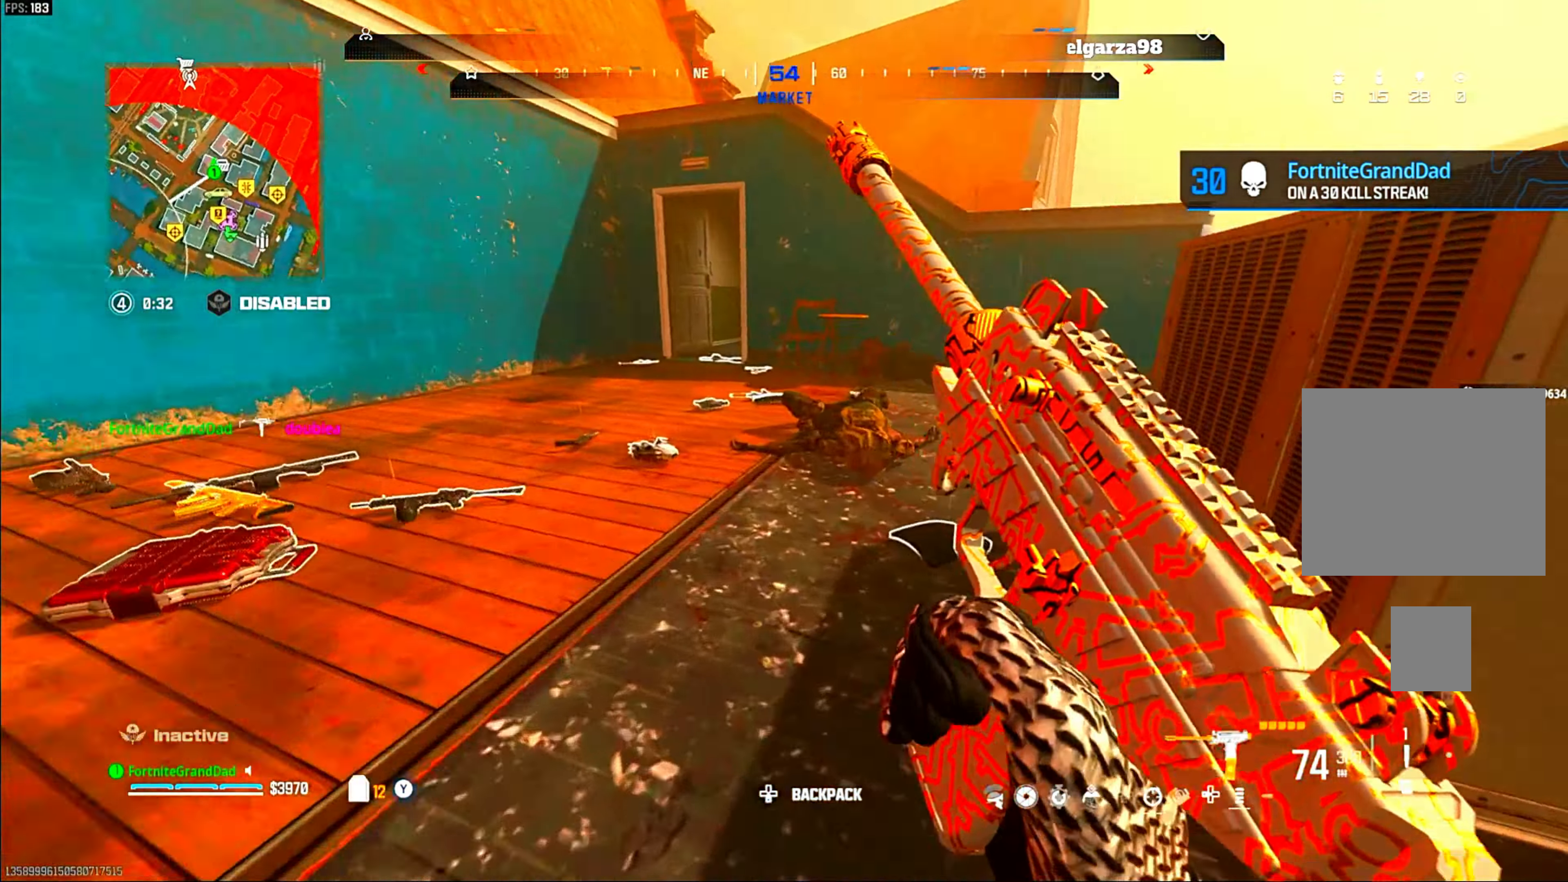
{"dt_ms": 500, "buttons": [], "left_stick": "up-left", "right_stick": "center", "events": [[83, "CROSS", "down"], [183, "CROSS", "up"]]}
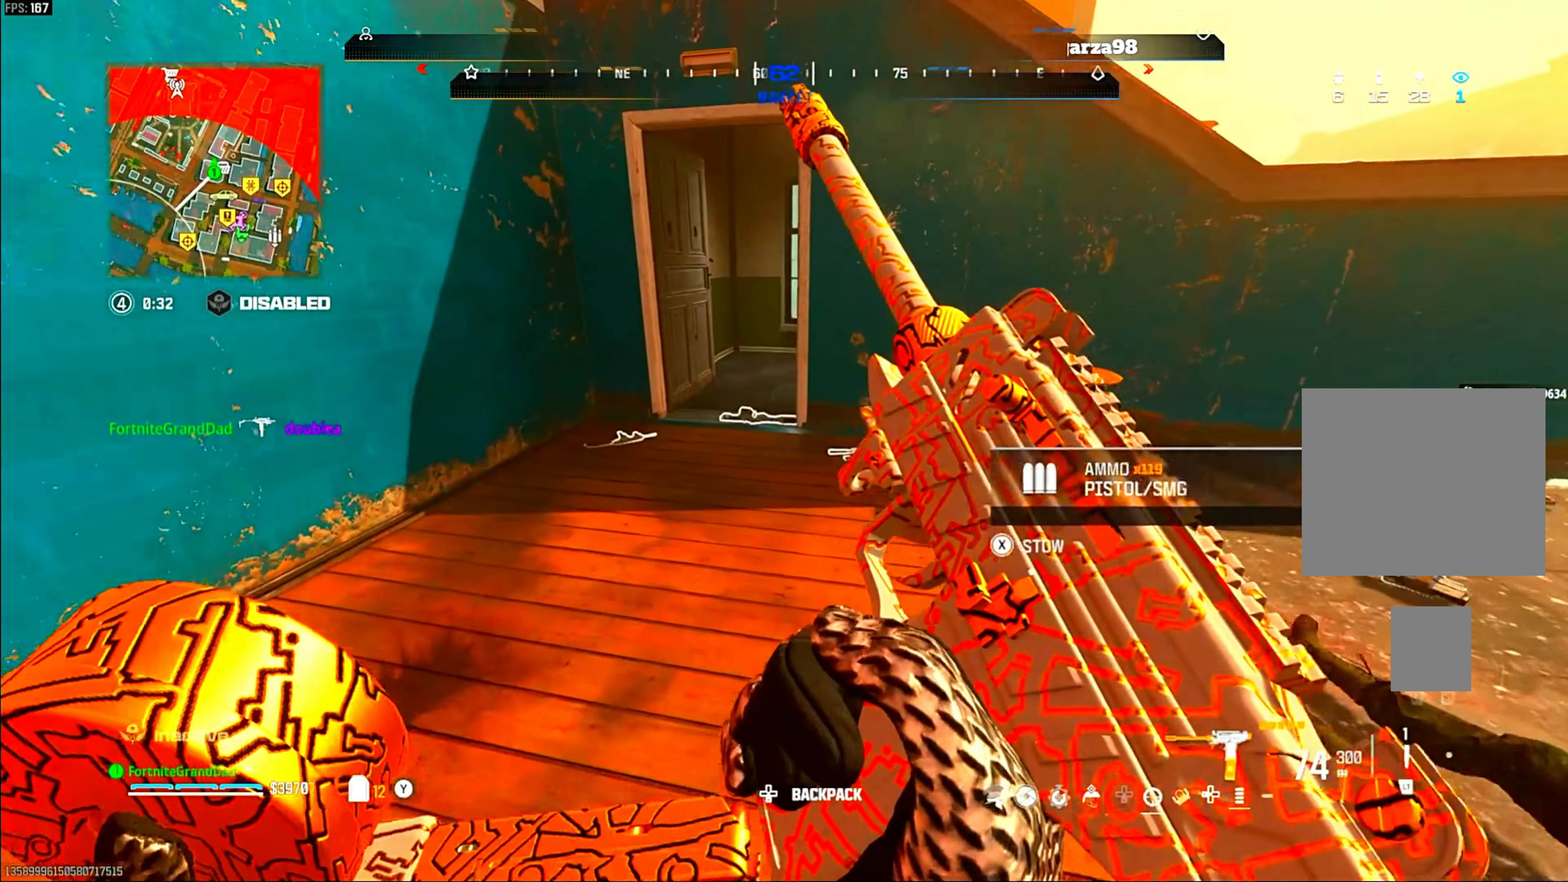
{"dt_ms": 1000, "buttons": [], "left_stick": "center", "right_stick": "center"}
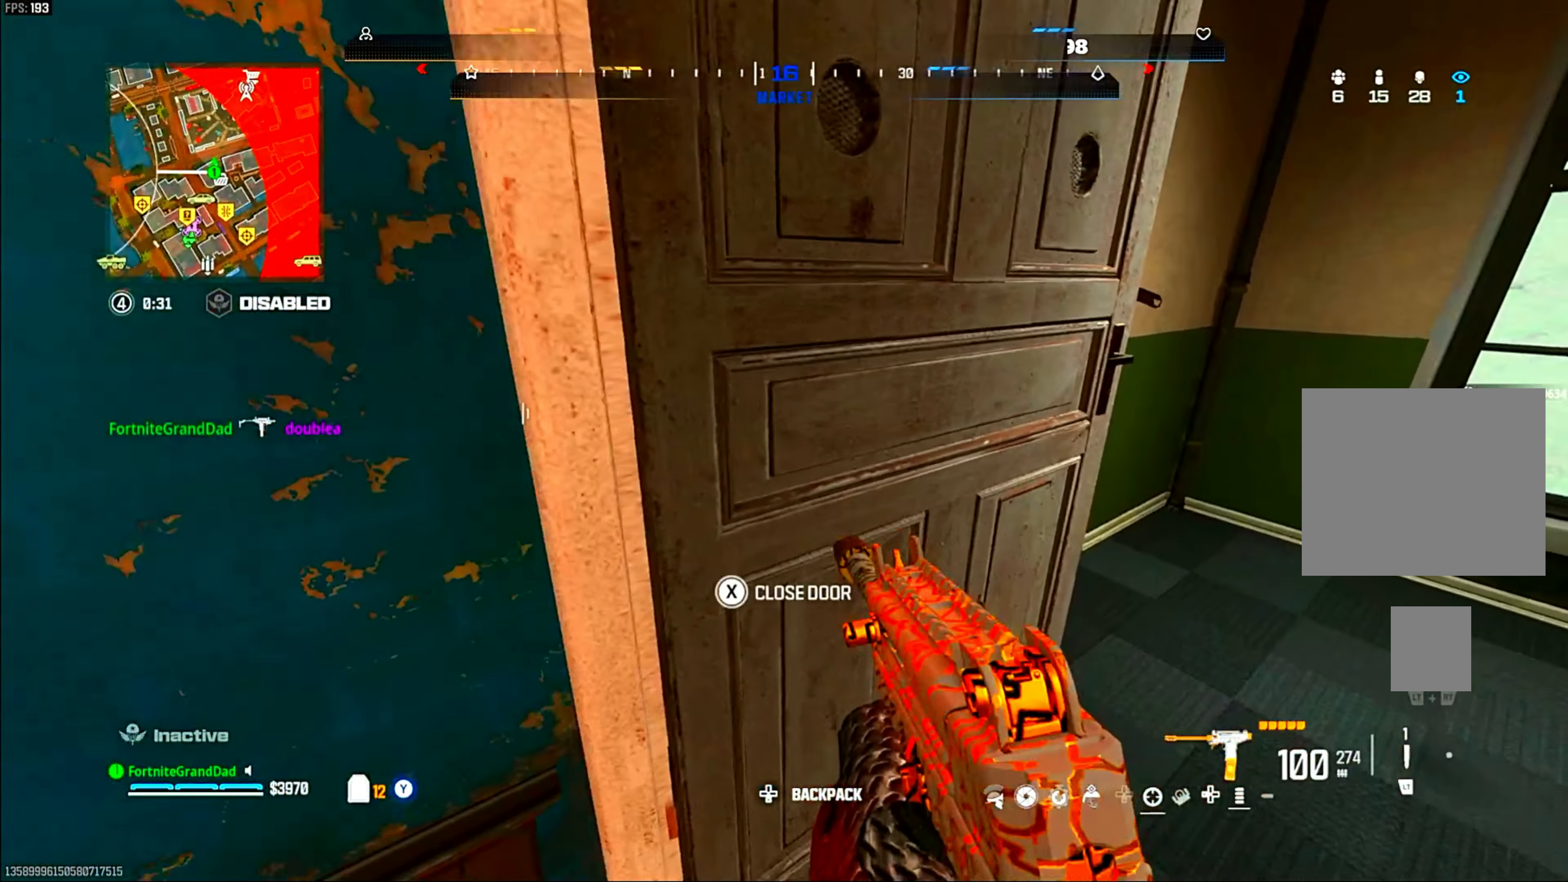
{"dt_ms": 500, "buttons": [], "left_stick": "down", "right_stick": "right", "events": [[183, "left_stick", "down"], [200, "right_stick", "right"]]}
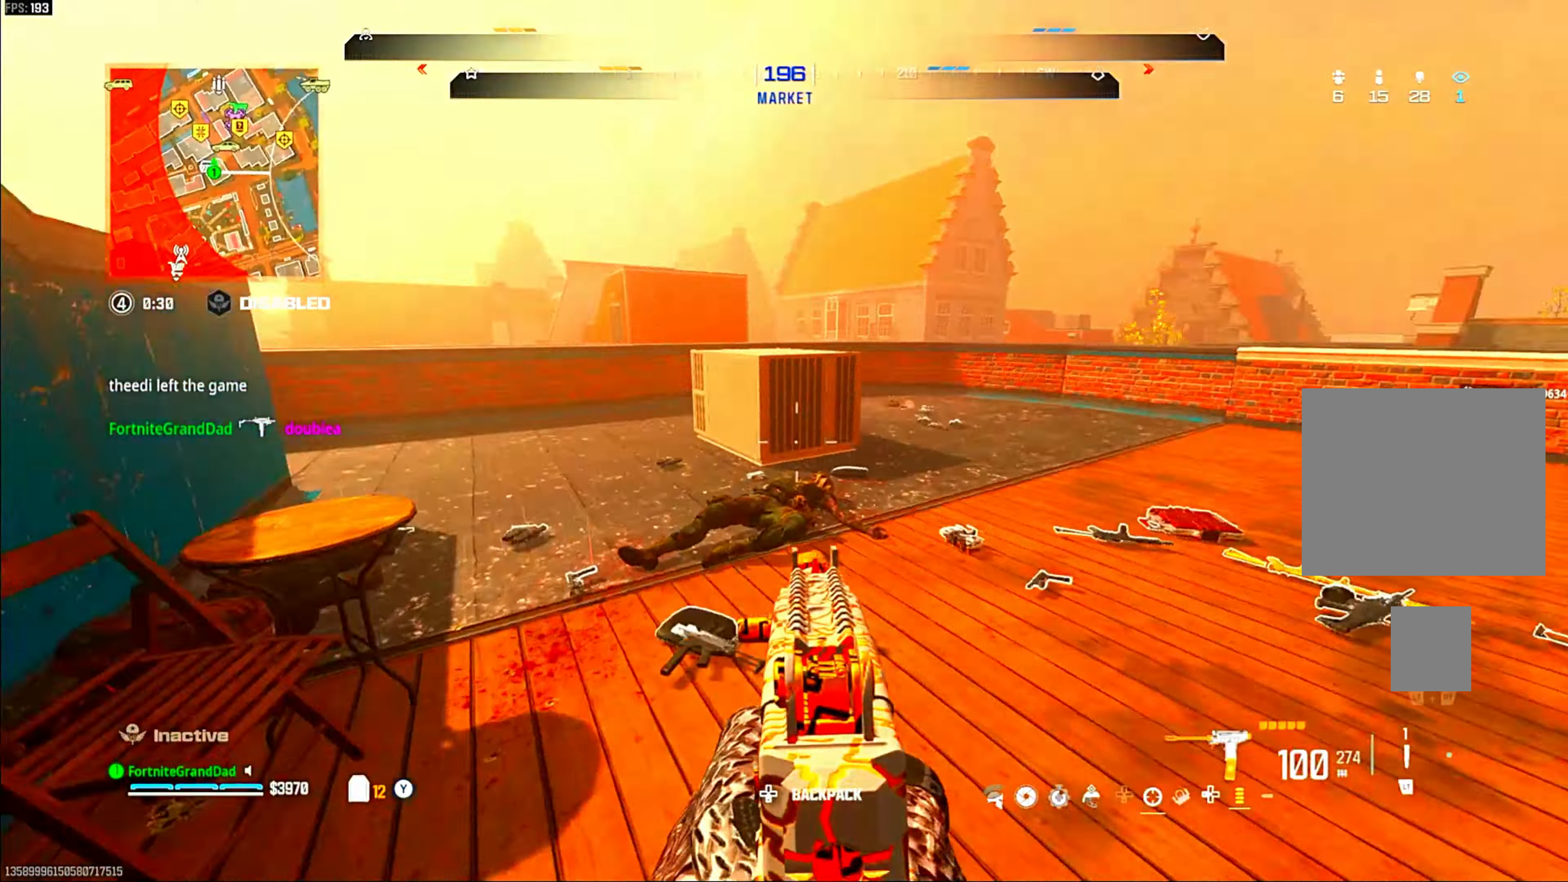
{"dt_ms": 500, "buttons": [], "left_stick": "up-right", "right_stick": "right", "events": [[17, "left_stick", "up-right"], [33, "right_stick", "center"], [167, "left_stick", "up-left"], [317, "left_stick", "up-right"], [450, "right_stick", "right"]]}
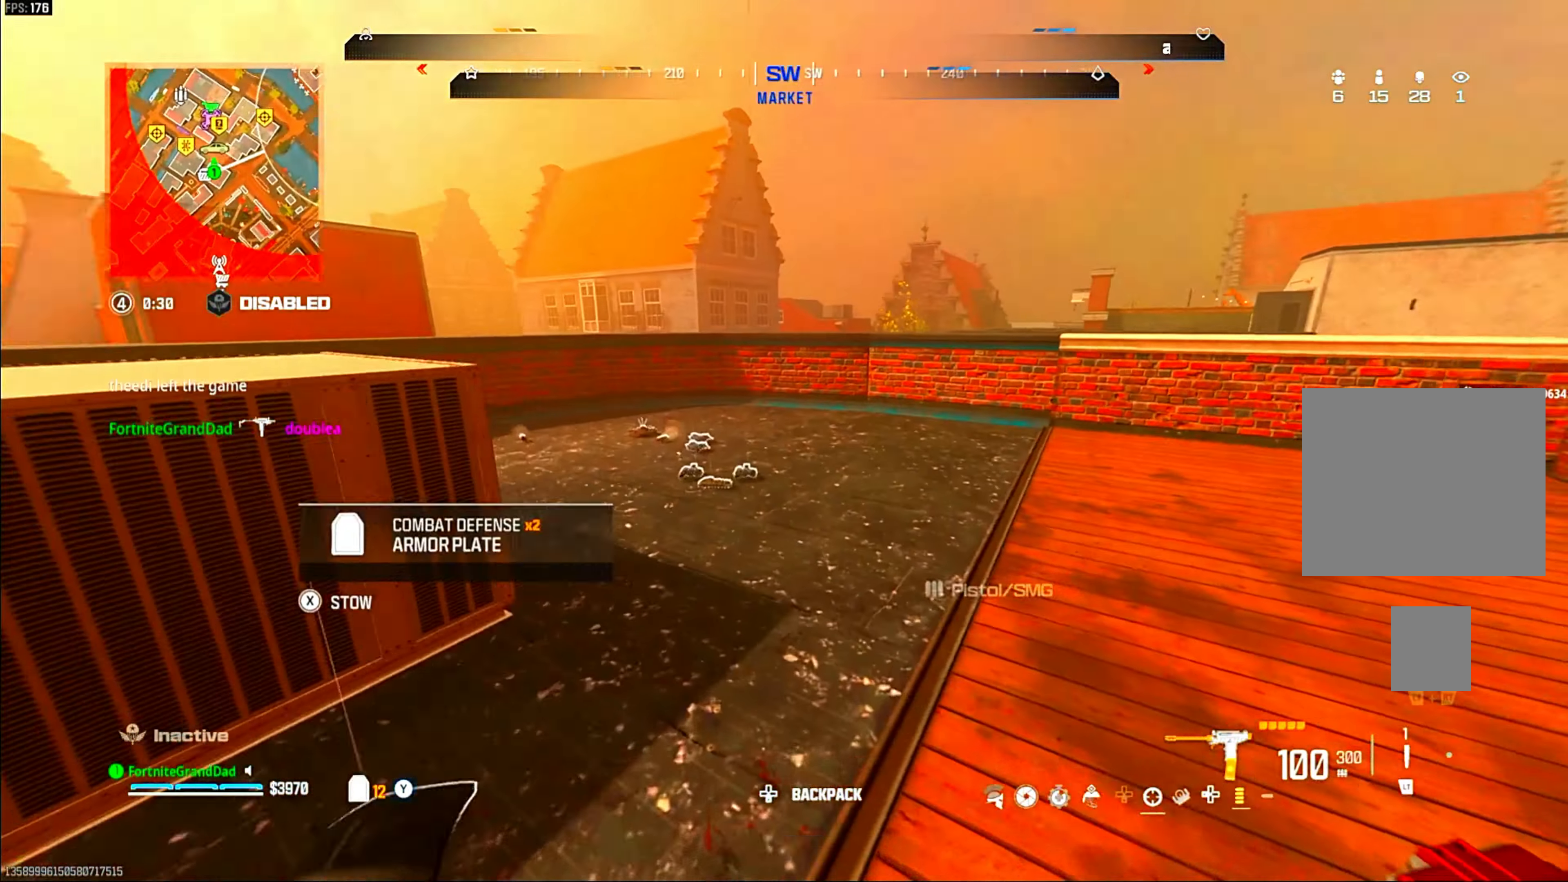
{"dt_ms": 500, "buttons": ["CROSS"], "left_stick": "up-right", "right_stick": "center"}
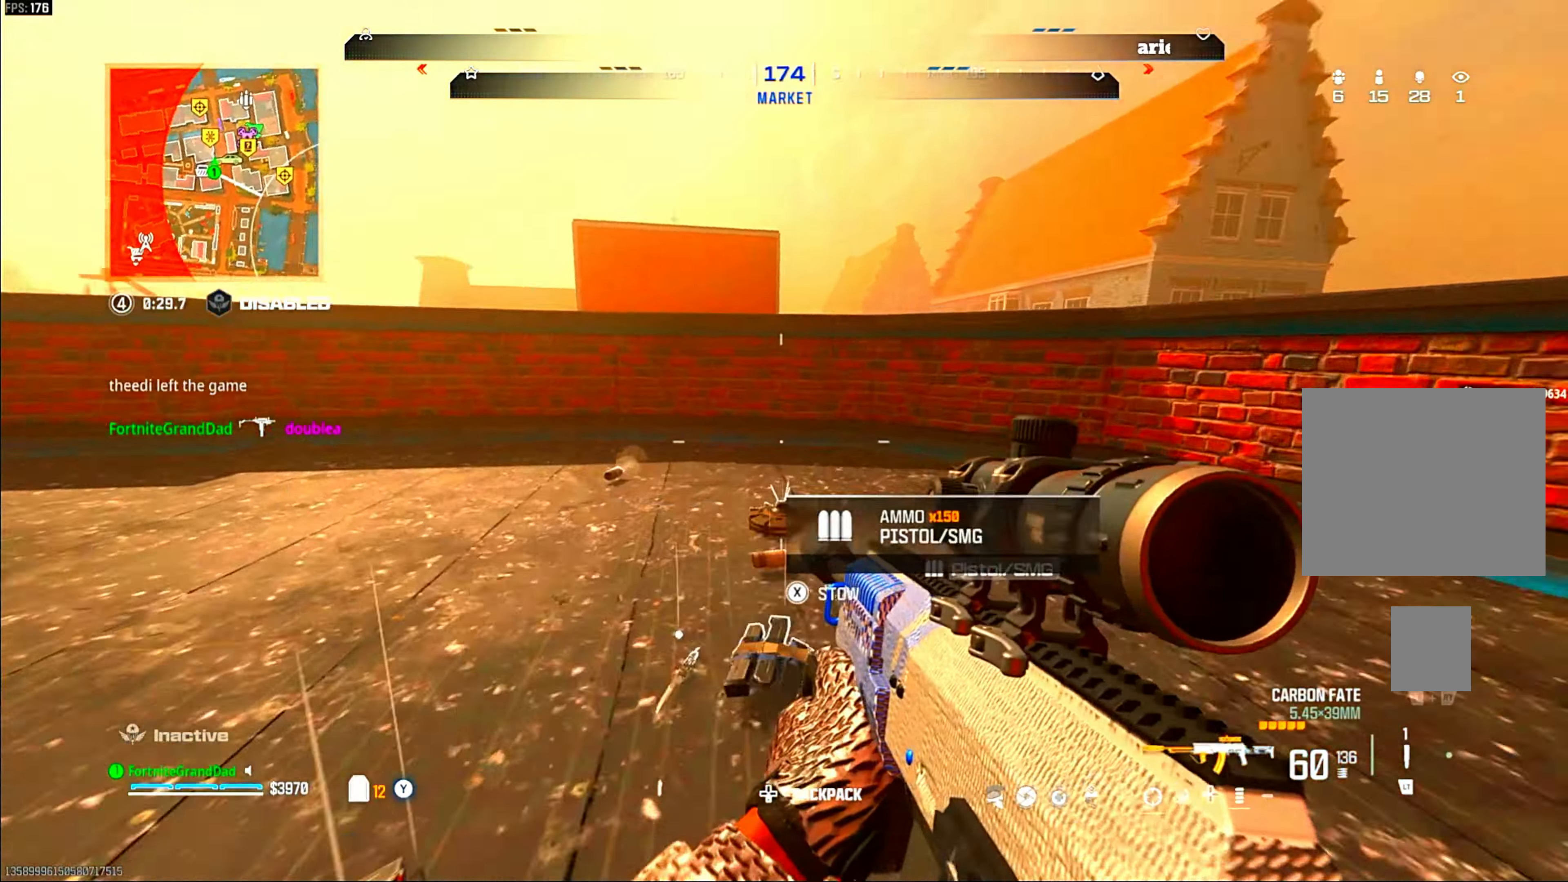
{"dt_ms": 500, "buttons": [], "left_stick": "left", "right_stick": "center", "events": [[17, "CROSS", "up"], [133, "left_stick", "up-left"], [333, "left_stick", "down-left"], [500, "left_stick", "left"]]}
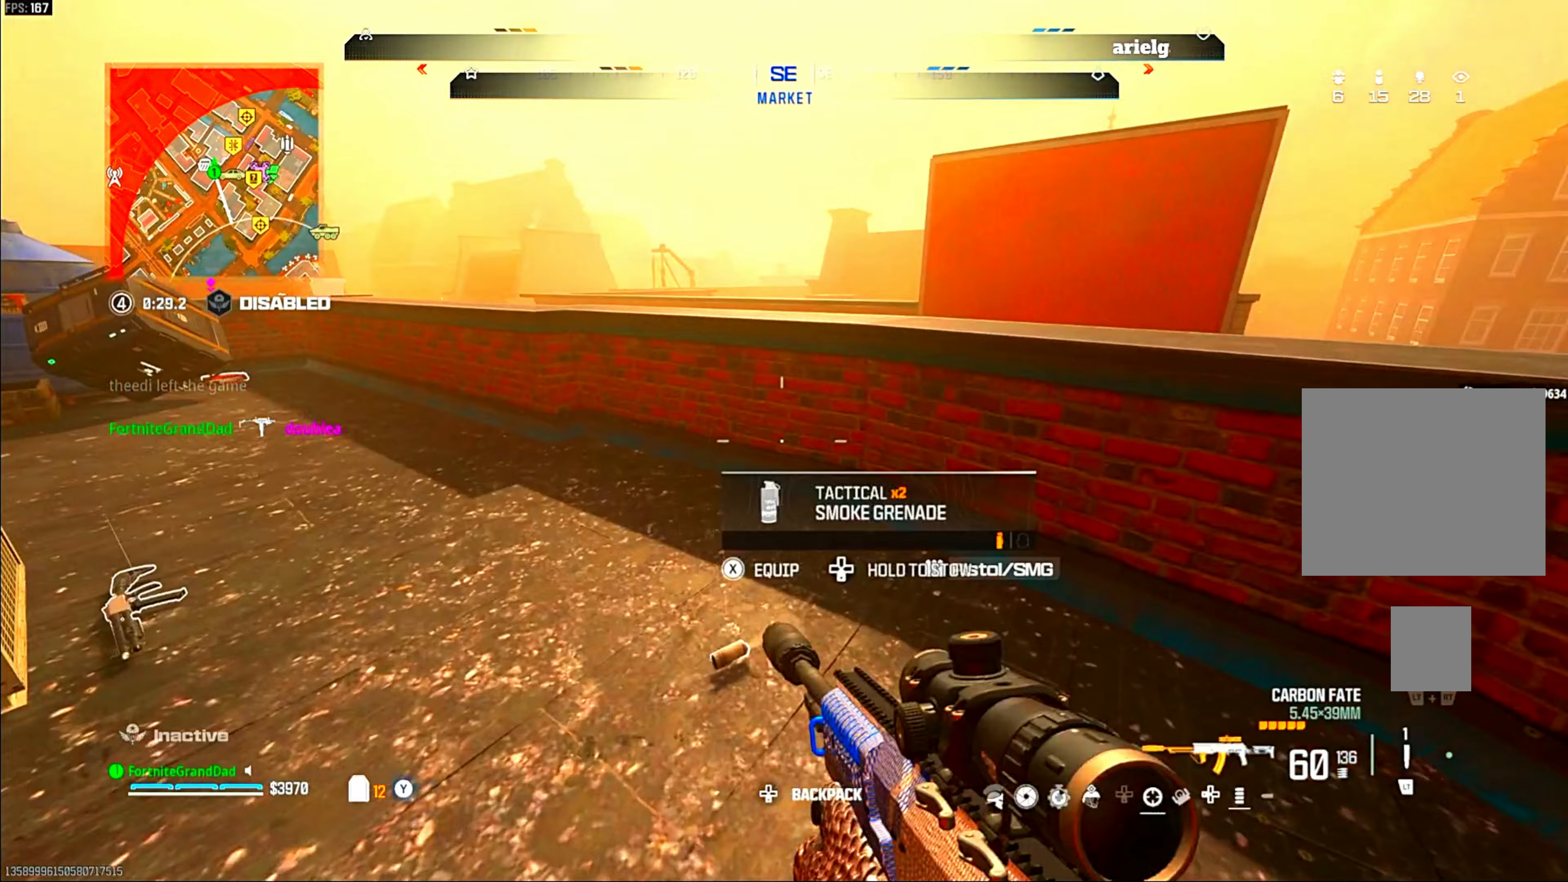
{"dt_ms": 500, "buttons": [], "left_stick": "center", "right_stick": "center", "events": [[67, "SQUARE", "down"], [100, "left_stick", "center"], [133, "SQUARE", "up"], [317, "left_stick", "down"], [467, "left_stick", "center"]]}
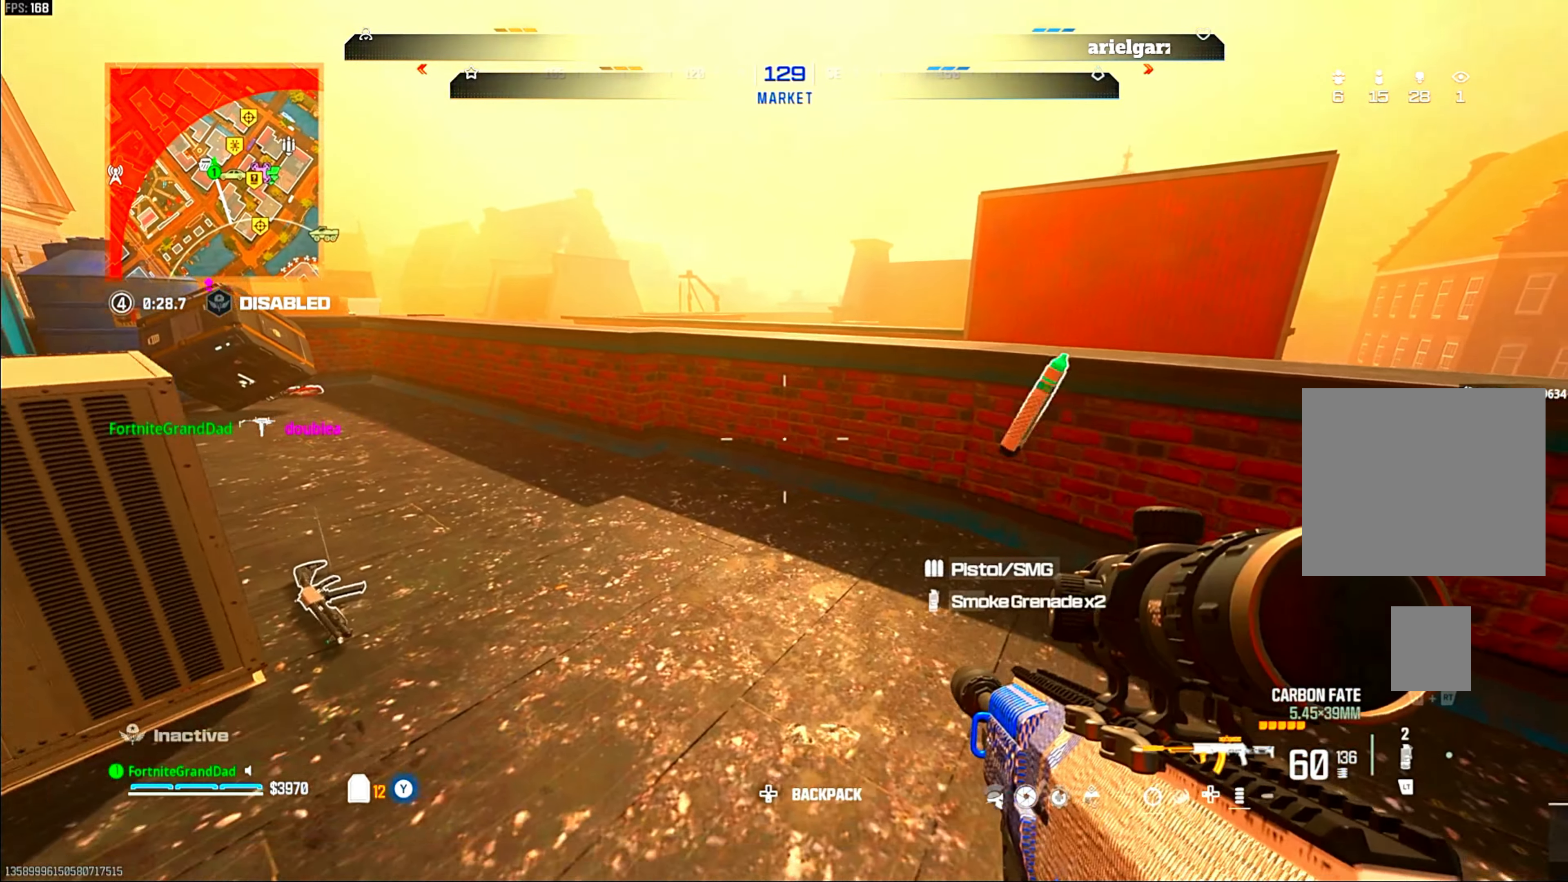
{"dt_ms": 500, "buttons": ["SQUARE"], "left_stick": "center", "right_stick": "center", "events": [[17, "left_stick", "up-left"], [133, "left_stick", "center"], [183, "left_stick", "down-right"], [233, "right_stick", "down-right"], [350, "right_stick", "center"], [417, "left_stick", "center"], [483, "SQUARE", "down"]]}
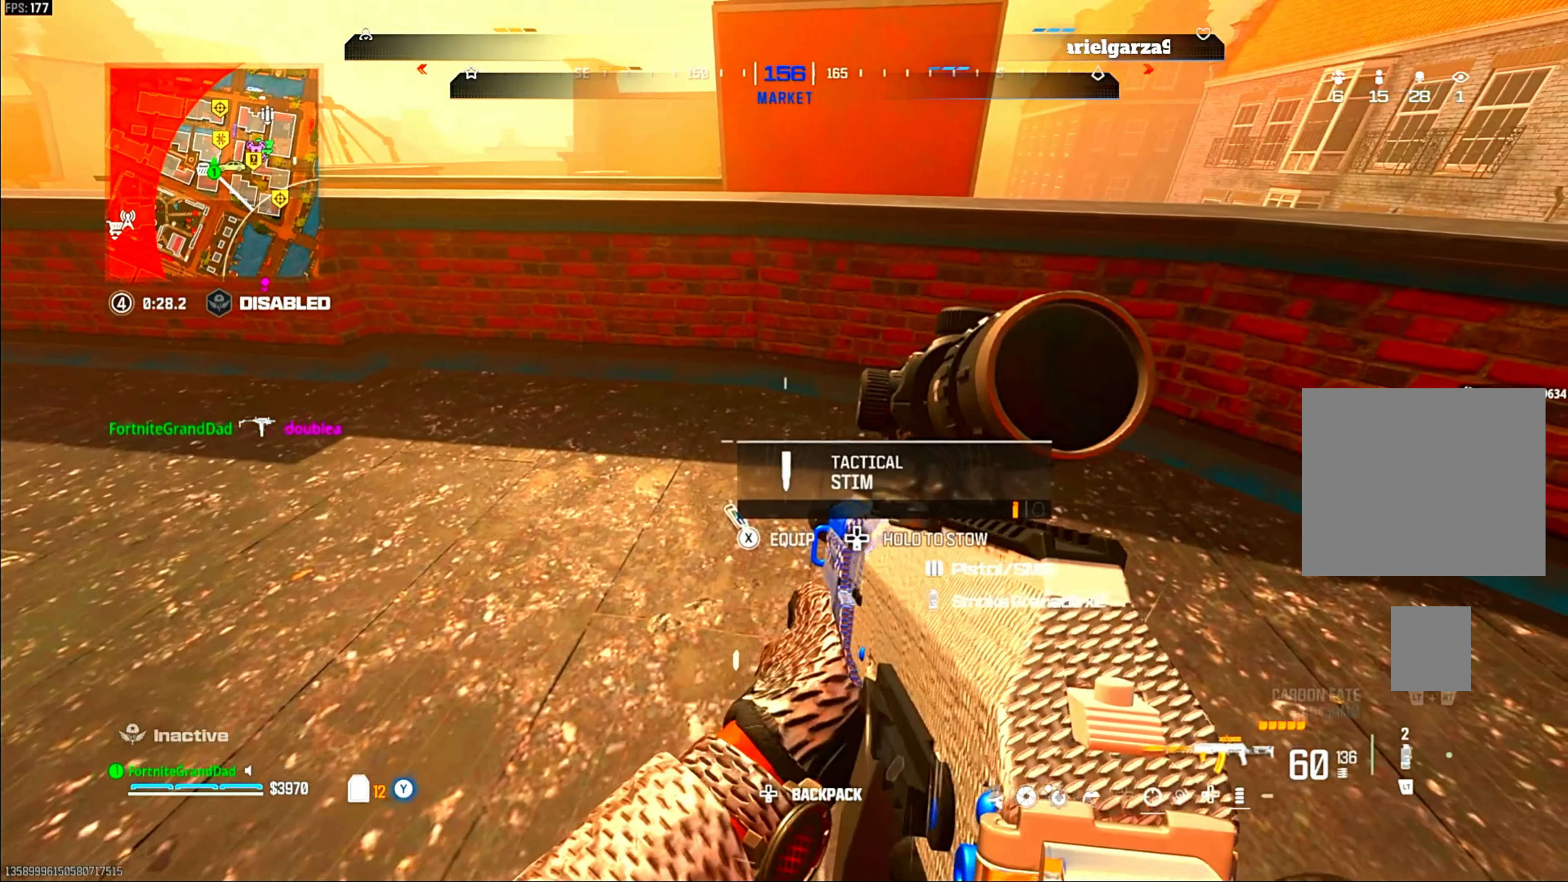
{"dt_ms": 500, "buttons": [], "left_stick": "up-left", "right_stick": "center", "events": [[17, "SQUARE", "up"], [150, "left_stick", "up-left"], [200, "right_stick", "up-left"], [300, "right_stick", "center"]]}
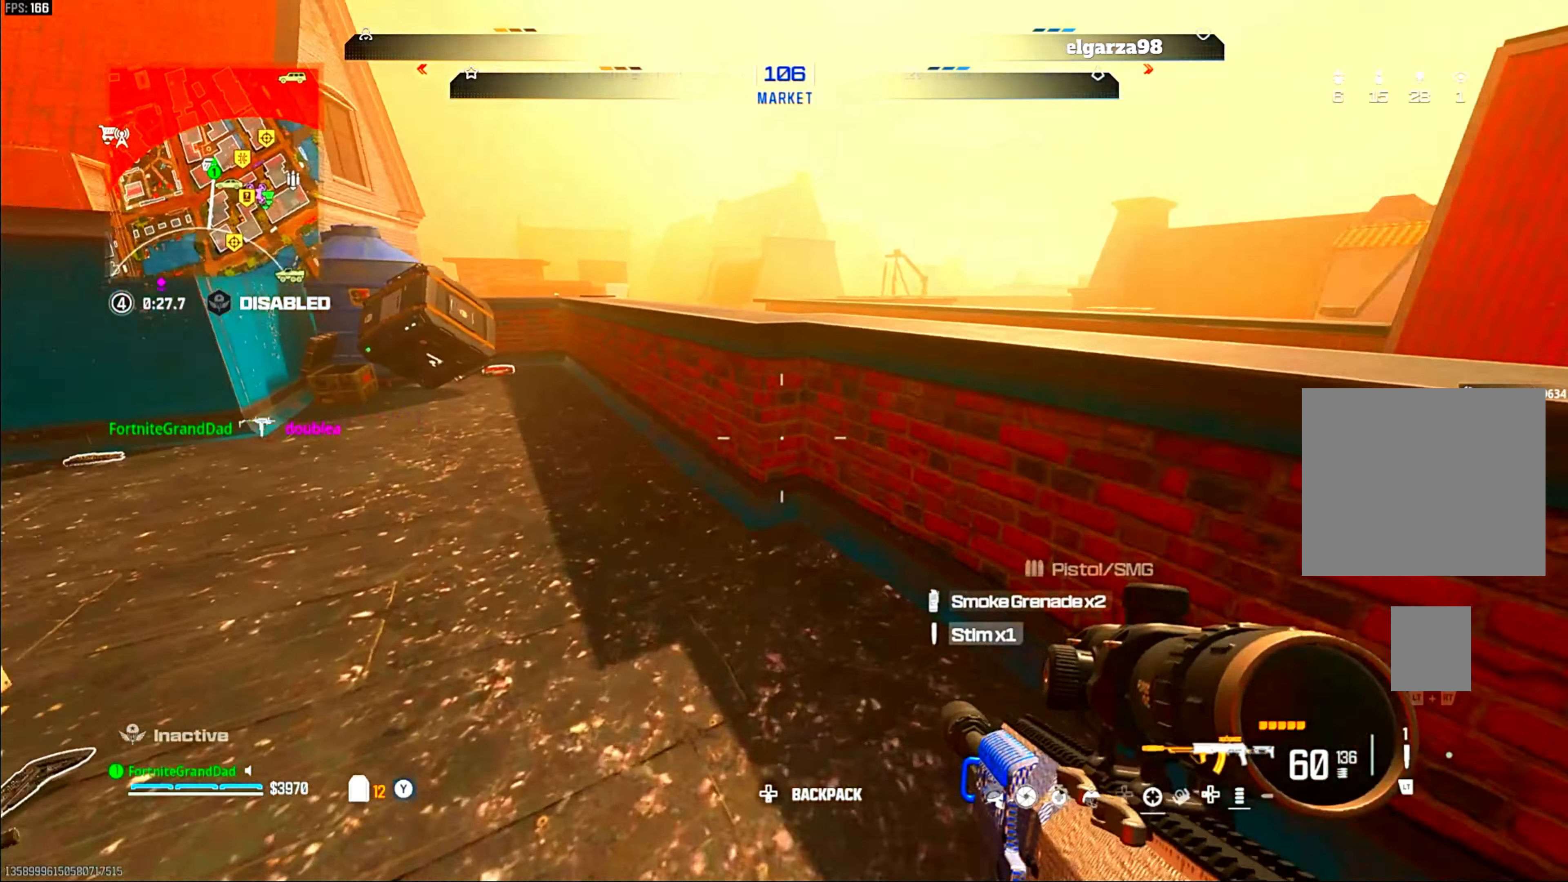
{"dt_ms": 500, "buttons": ["L1"], "left_stick": "center", "right_stick": "center", "events": [[117, "right_stick", "right"], [250, "left_stick", "down-left"], [300, "right_stick", "center"], [467, "L1", "down"], [467, "left_stick", "center"]]}
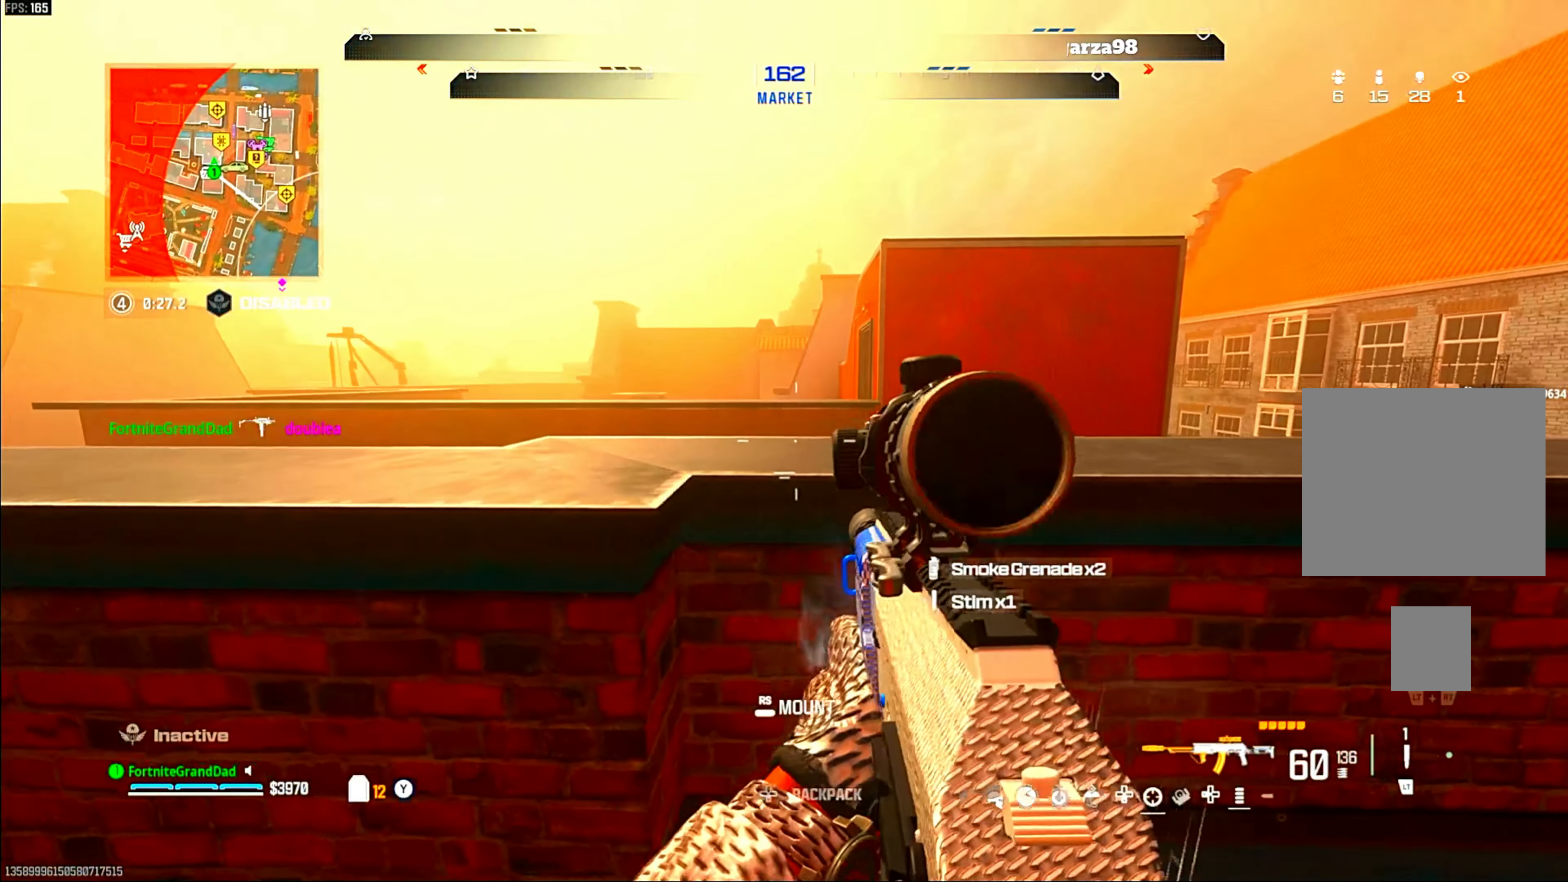
{"dt_ms": 500, "buttons": ["L1"], "left_stick": "down-left", "right_stick": "center", "events": [[117, "left_stick", "up-left"], [183, "left_stick", "left"], [350, "right_stick", "up-right"], [367, "left_stick", "down-left"], [400, "right_stick", "center"]]}
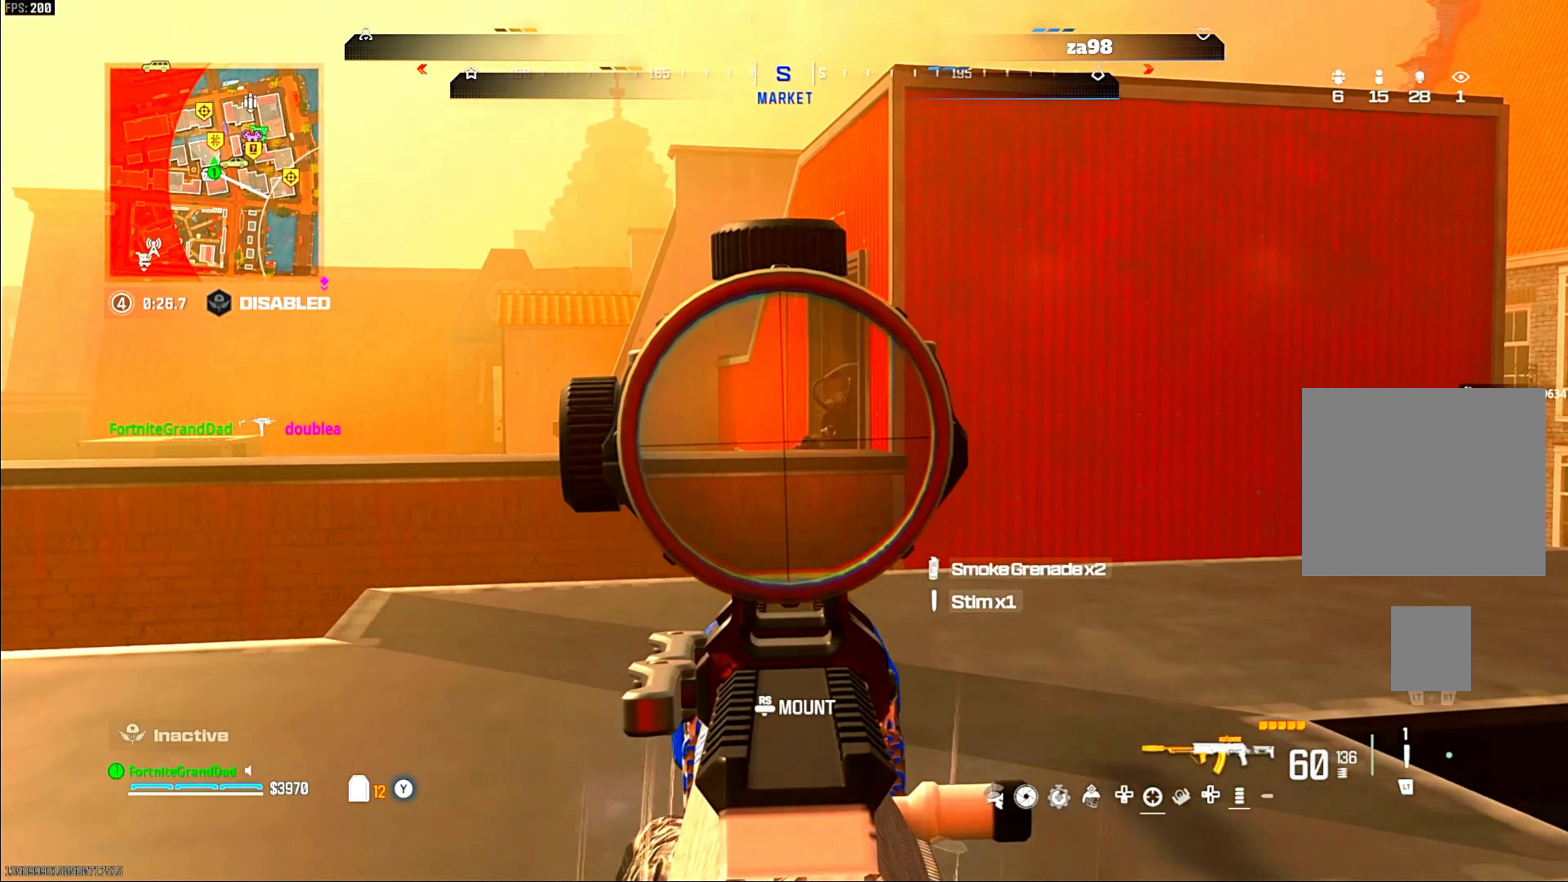
{"dt_ms": 500, "buttons": ["L1", "R1"], "left_stick": "center", "right_stick": "center", "events": [[33, "left_stick", "center"], [217, "R1", "down"], [217, "right_stick", "right"], [283, "right_stick", "center"]]}
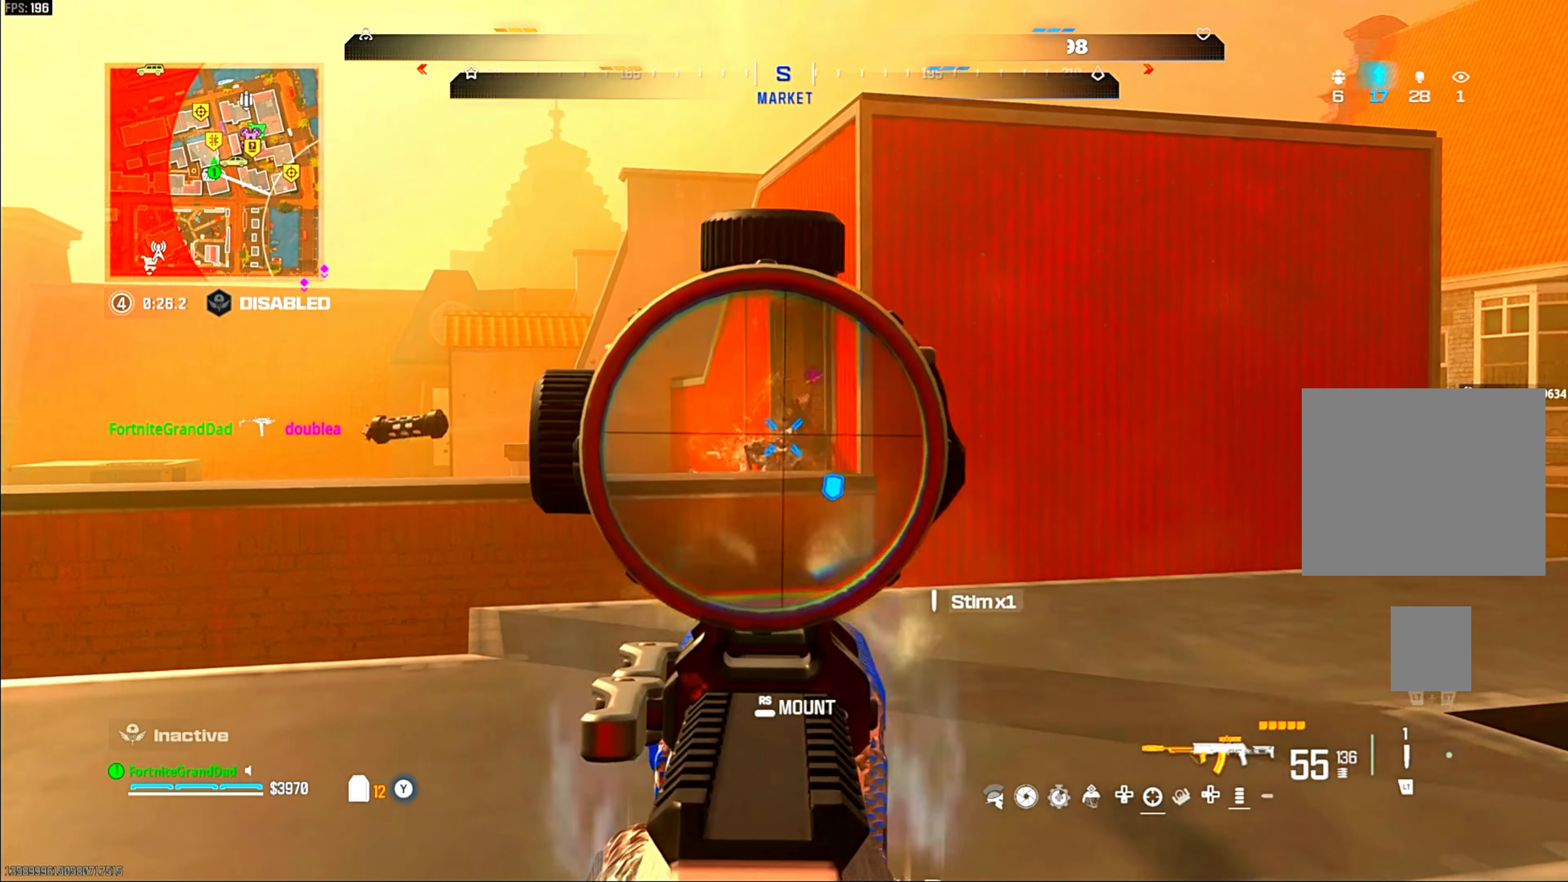
{"dt_ms": 500, "buttons": [], "left_stick": "center", "right_stick": "center", "events": [[417, "L1", "up"], [433, "R1", "up"]]}
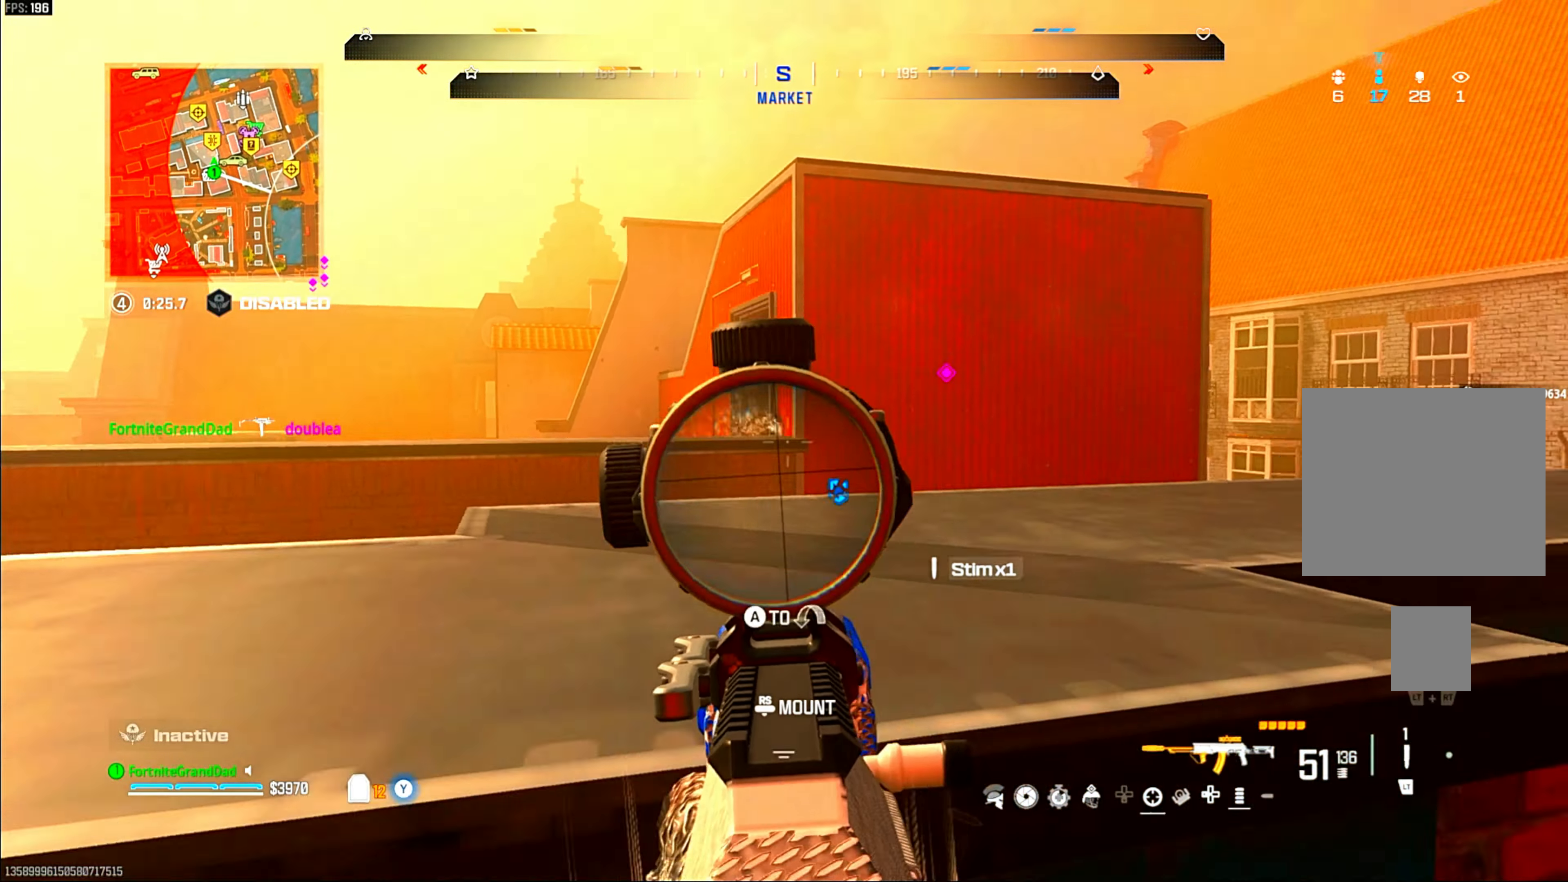
{"dt_ms": 500, "buttons": [], "left_stick": "center", "right_stick": "center", "events": [[17, "left_stick", "up-right"], [33, "CROSS", "down"], [117, "left_stick", "up"], [183, "CROSS", "up"], [217, "left_stick", "center"], [333, "left_stick", "down"], [500, "left_stick", "center"]]}
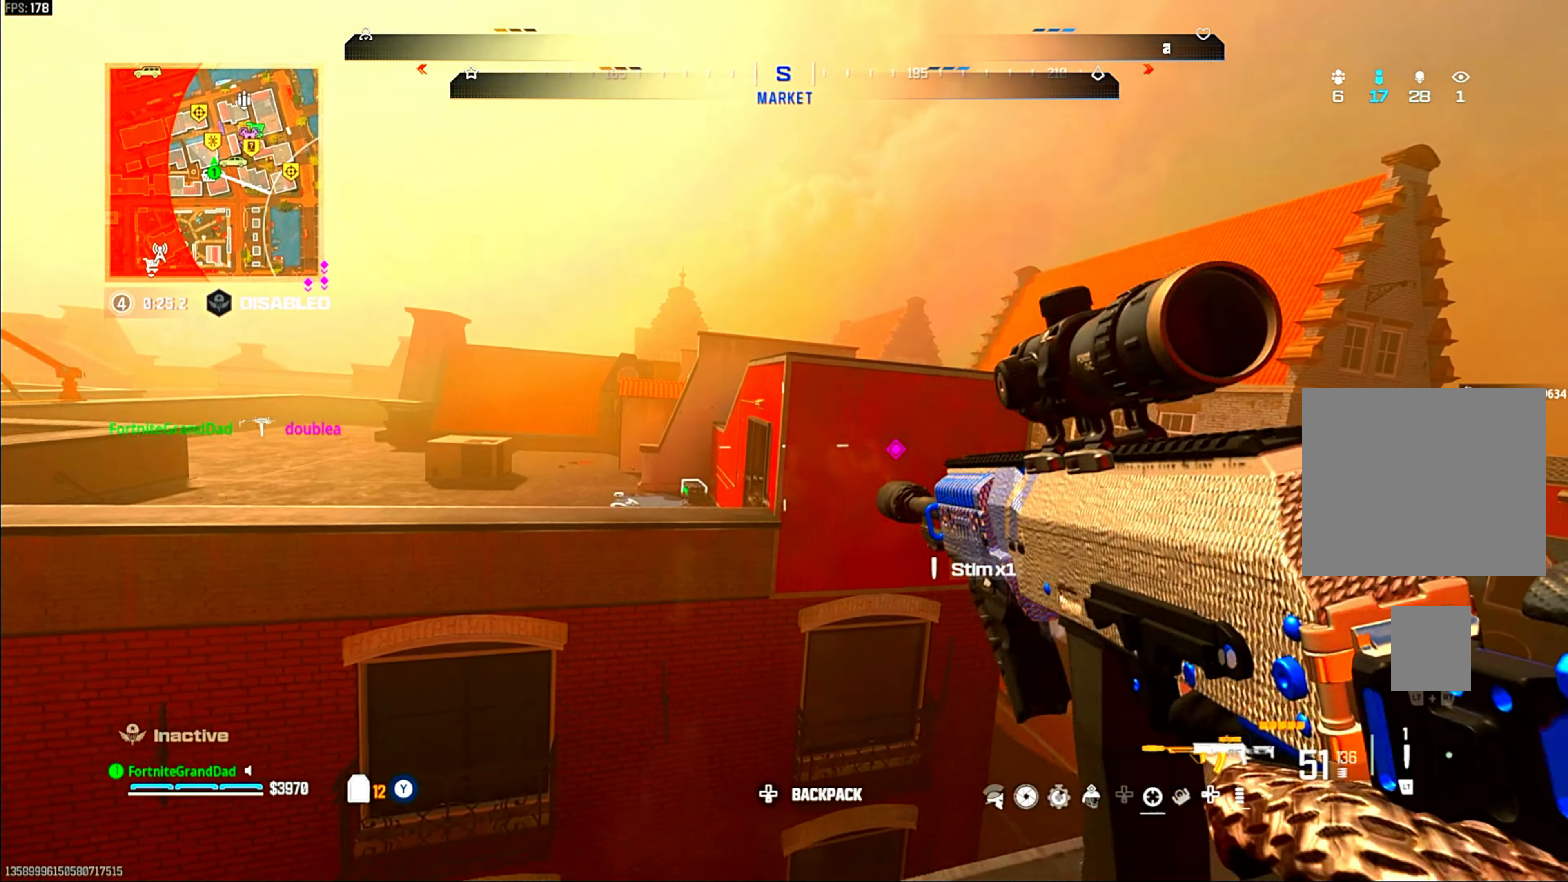
{"dt_ms": 500, "buttons": [], "left_stick": "up", "right_stick": "center", "events": [[100, "left_stick", "up-left"], [317, "left_stick", "center"], [450, "left_stick", "up"]]}
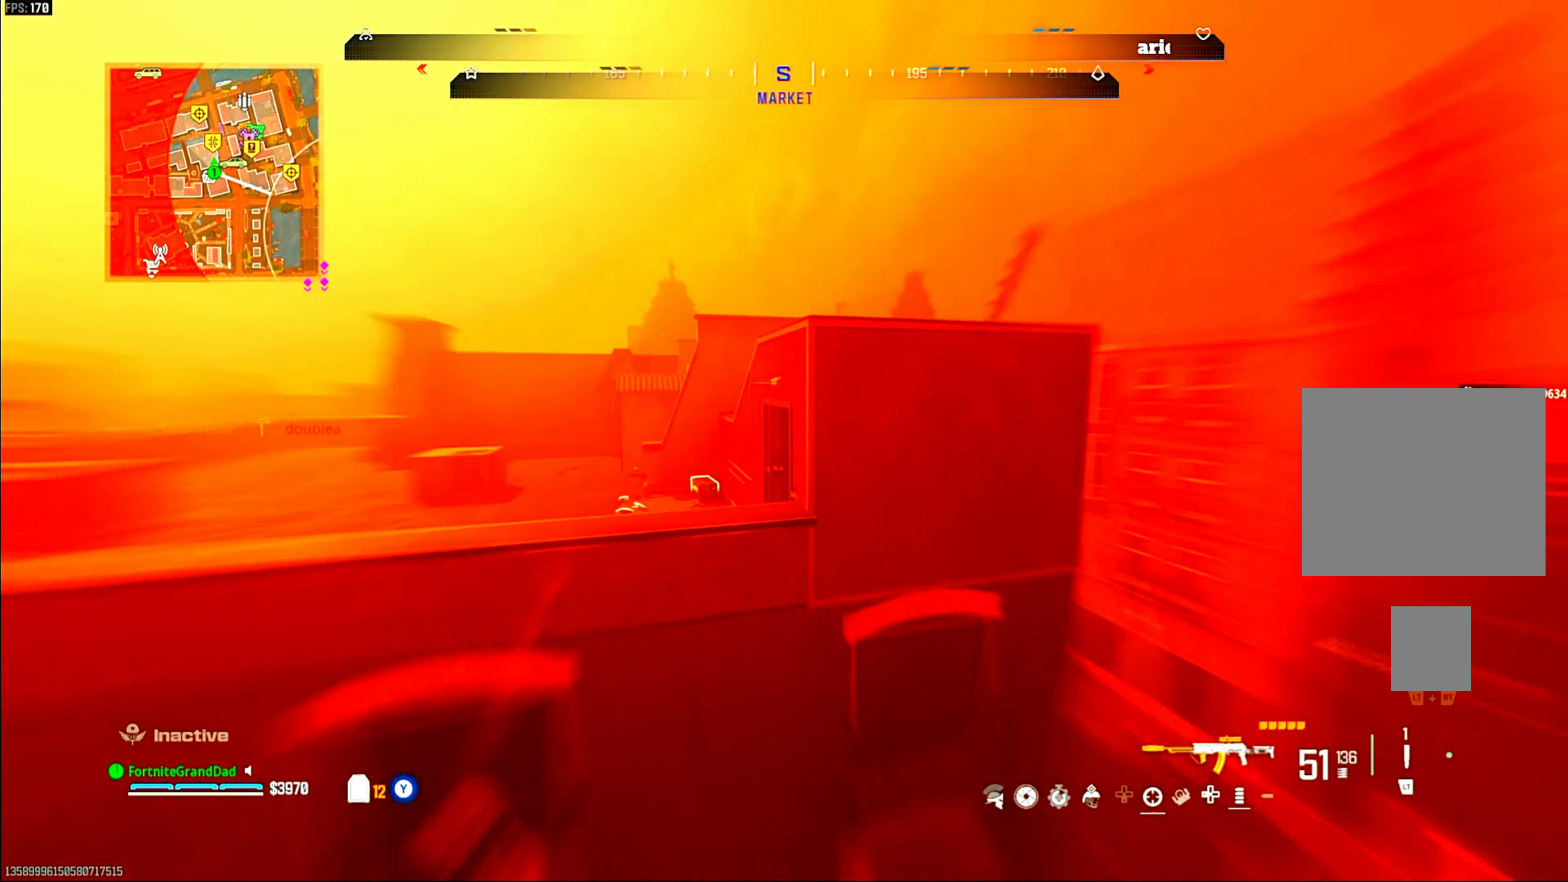
{"dt_ms": 500, "buttons": ["CROSS"], "left_stick": "up", "right_stick": "center", "events": [[17, "CROSS", "down"], [150, "CROSS", "up"], [383, "CROSS", "down"]]}
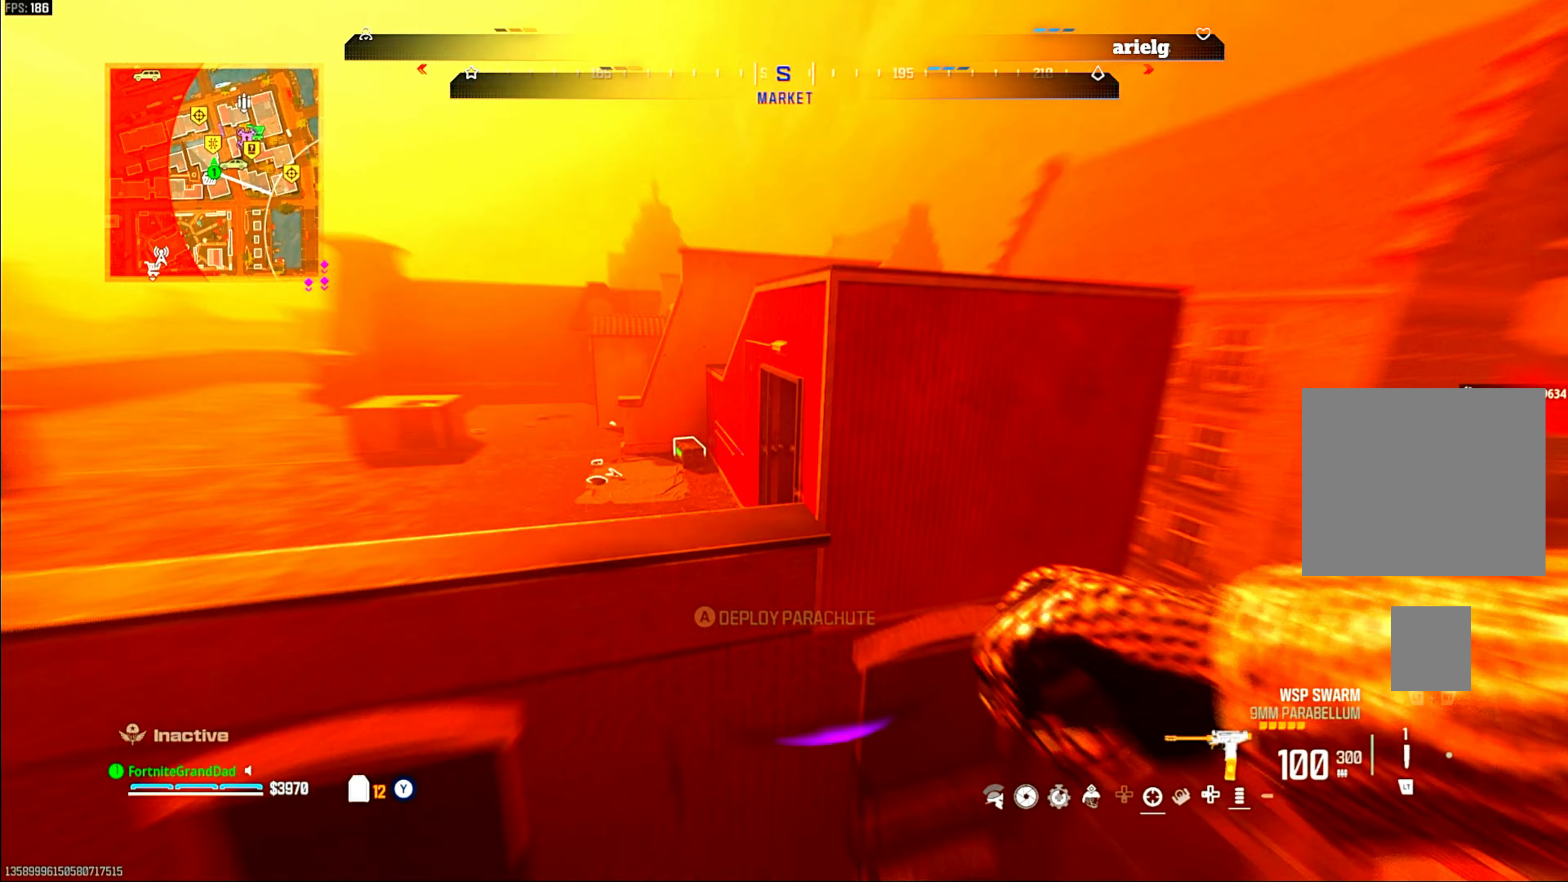
{"dt_ms": 500, "buttons": [], "left_stick": "right", "right_stick": "center", "events": [[50, "CROSS", "up"], [100, "CROSS", "down"], [267, "CROSS", "up"], [317, "CROSS", "down"], [467, "CROSS", "up"], [483, "left_stick", "right"]]}
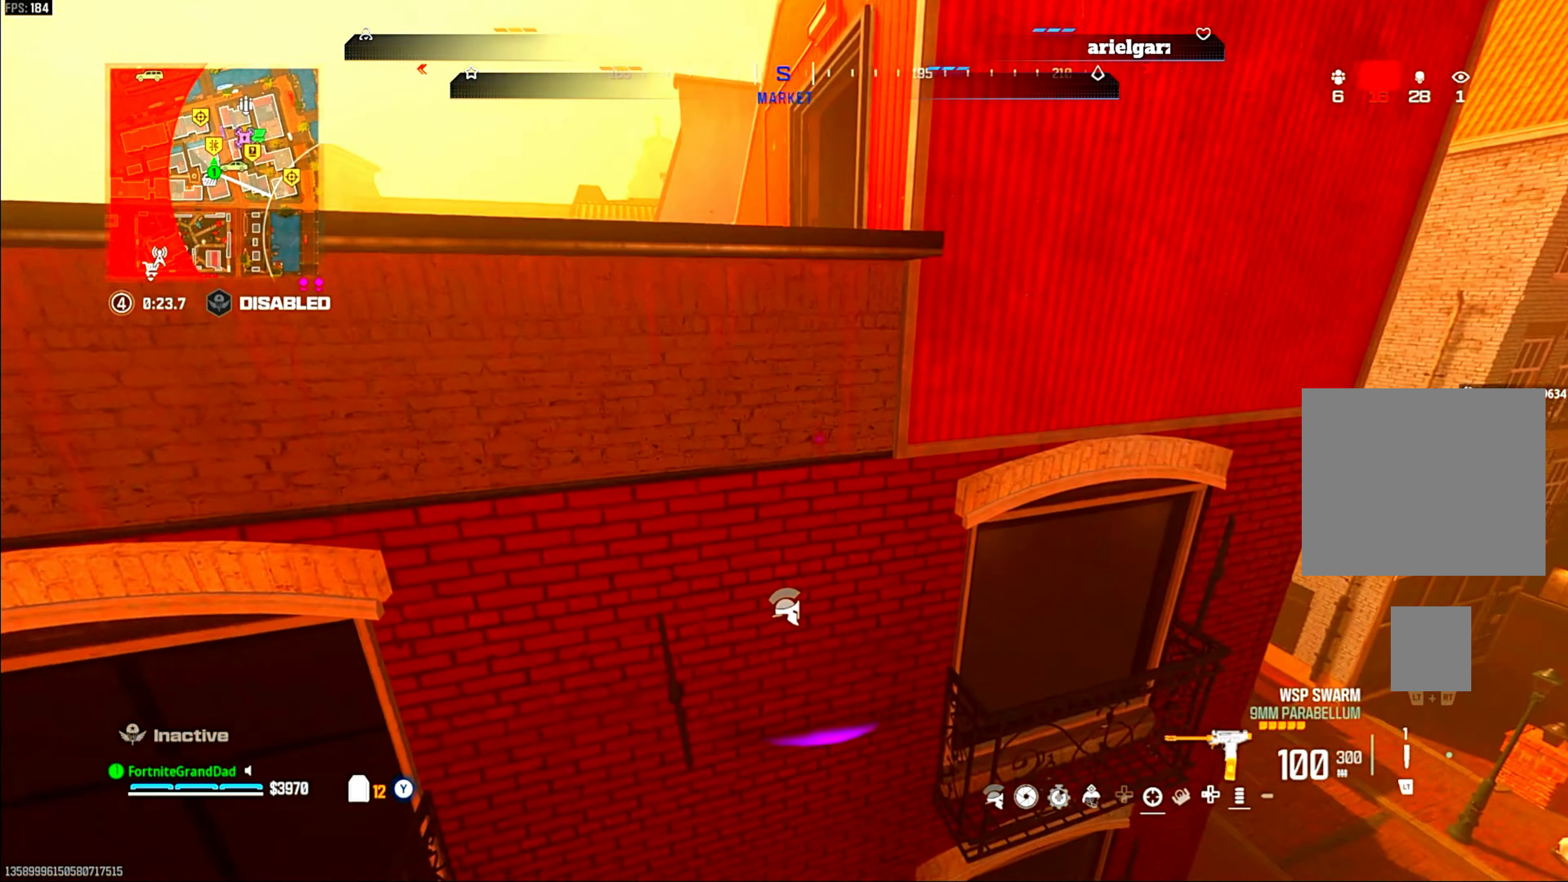
{"dt_ms": 500, "buttons": ["CIRCLE"], "left_stick": "down-right", "right_stick": "right", "events": [[17, "CIRCLE", "down"], [17, "right_stick", "up-right"], [67, "right_stick", "right"], [83, "left_stick", "down-right"], [150, "CIRCLE", "up"], [233, "CIRCLE", "down"], [317, "CIRCLE", "up"], [417, "CIRCLE", "down"]]}
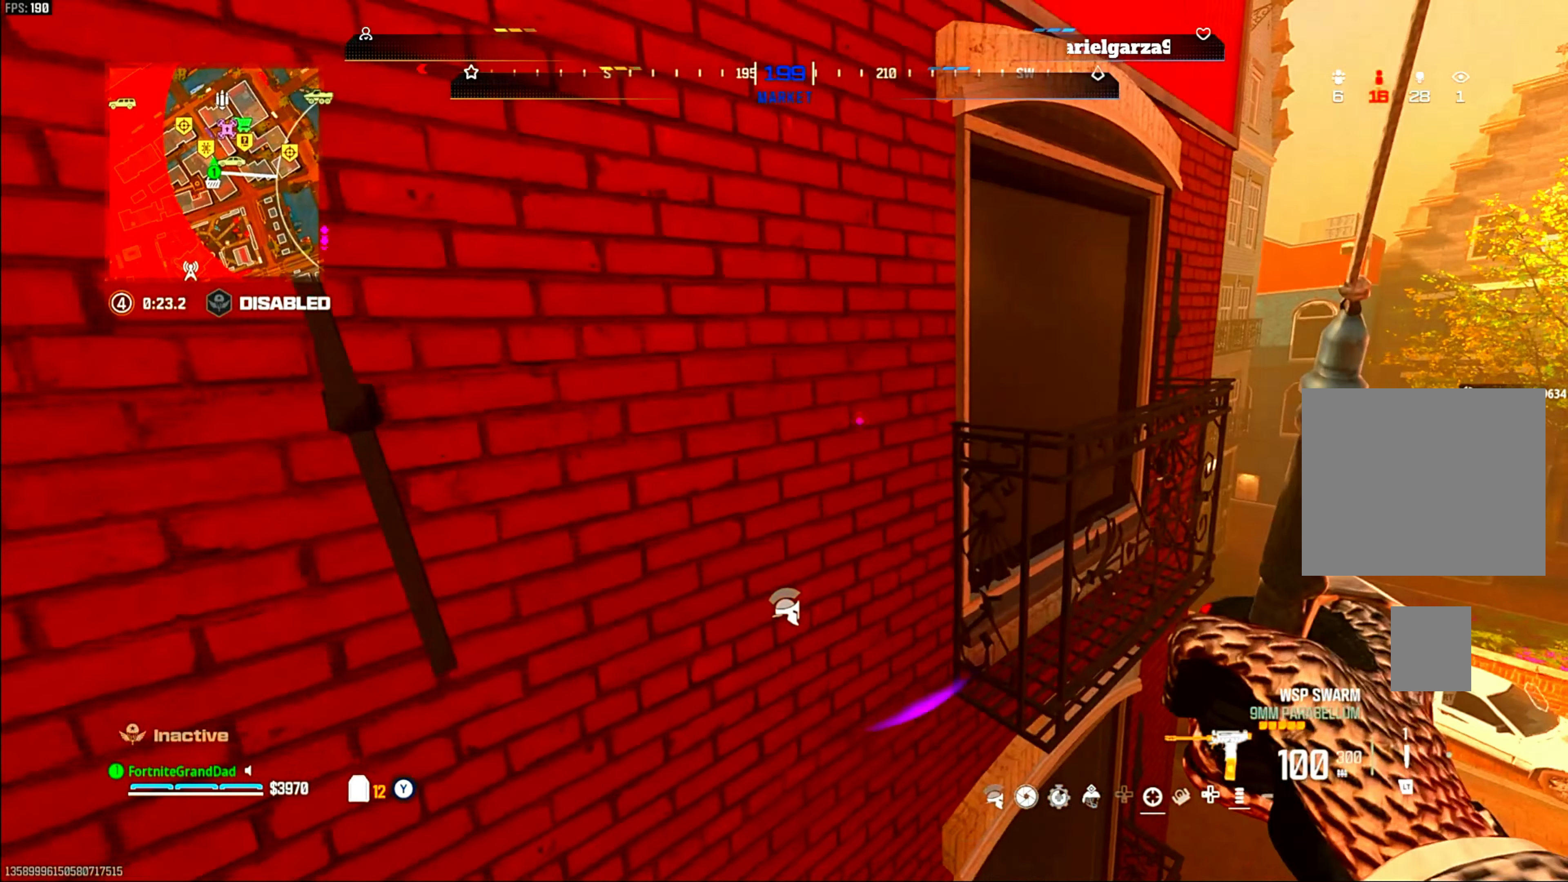
{"dt_ms": 500, "buttons": [], "left_stick": "down-right", "right_stick": "center", "events": [[17, "CIRCLE", "up"], [83, "CIRCLE", "down"], [217, "CIRCLE", "up"], [317, "right_stick", "down-right"], [450, "right_stick", "center"]]}
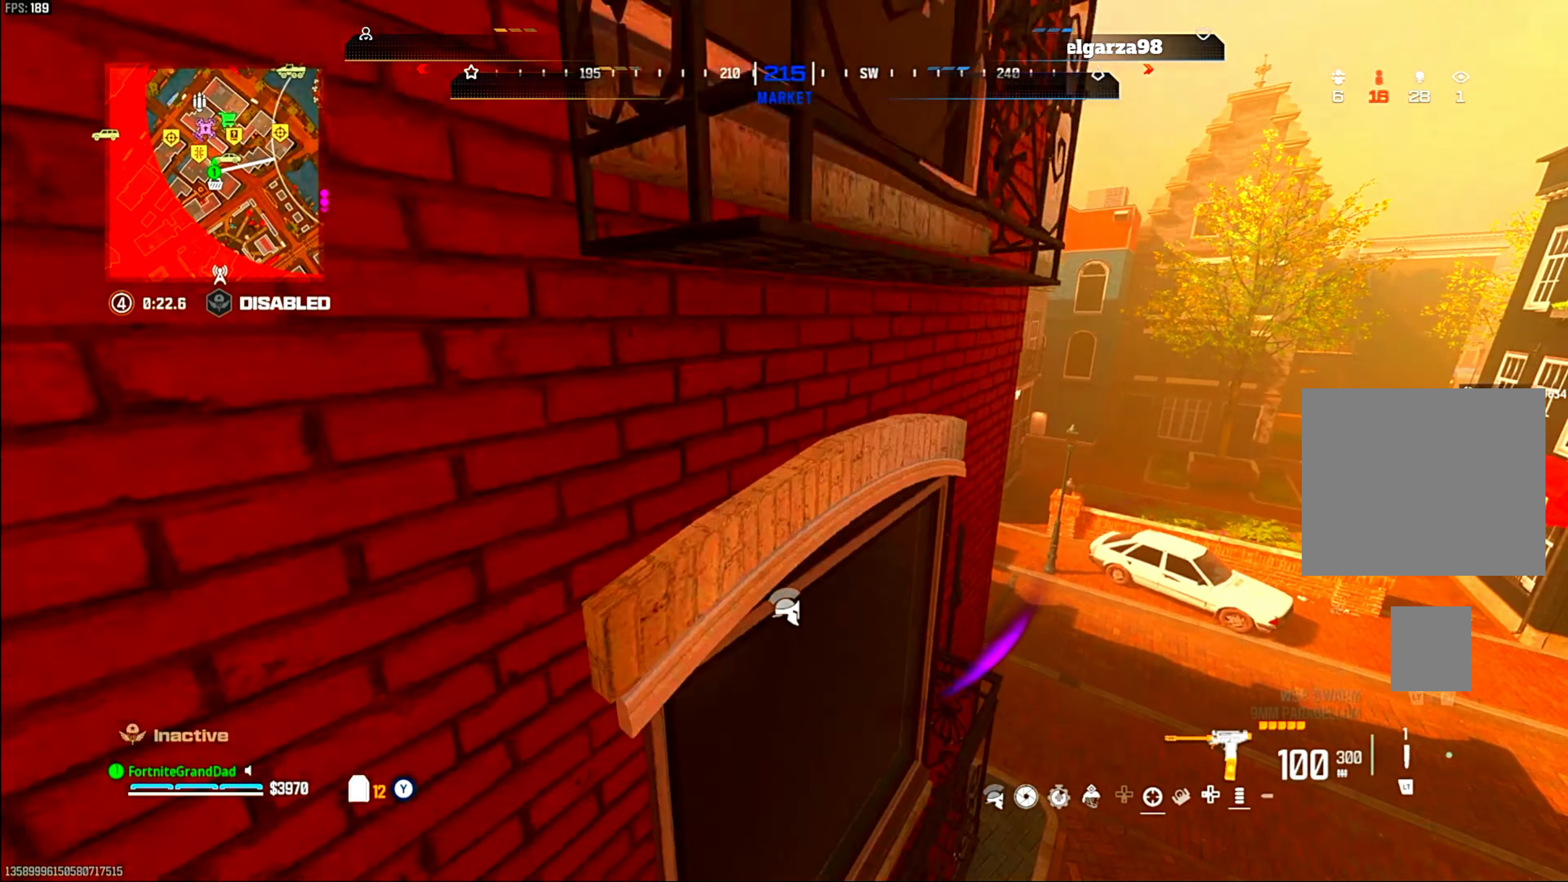
{"dt_ms": 500, "buttons": [], "left_stick": "up", "right_stick": "center", "events": [[33, "right_stick", "down-left"], [100, "left_stick", "up-right"], [367, "left_stick", "up"], [500, "right_stick", "center"]]}